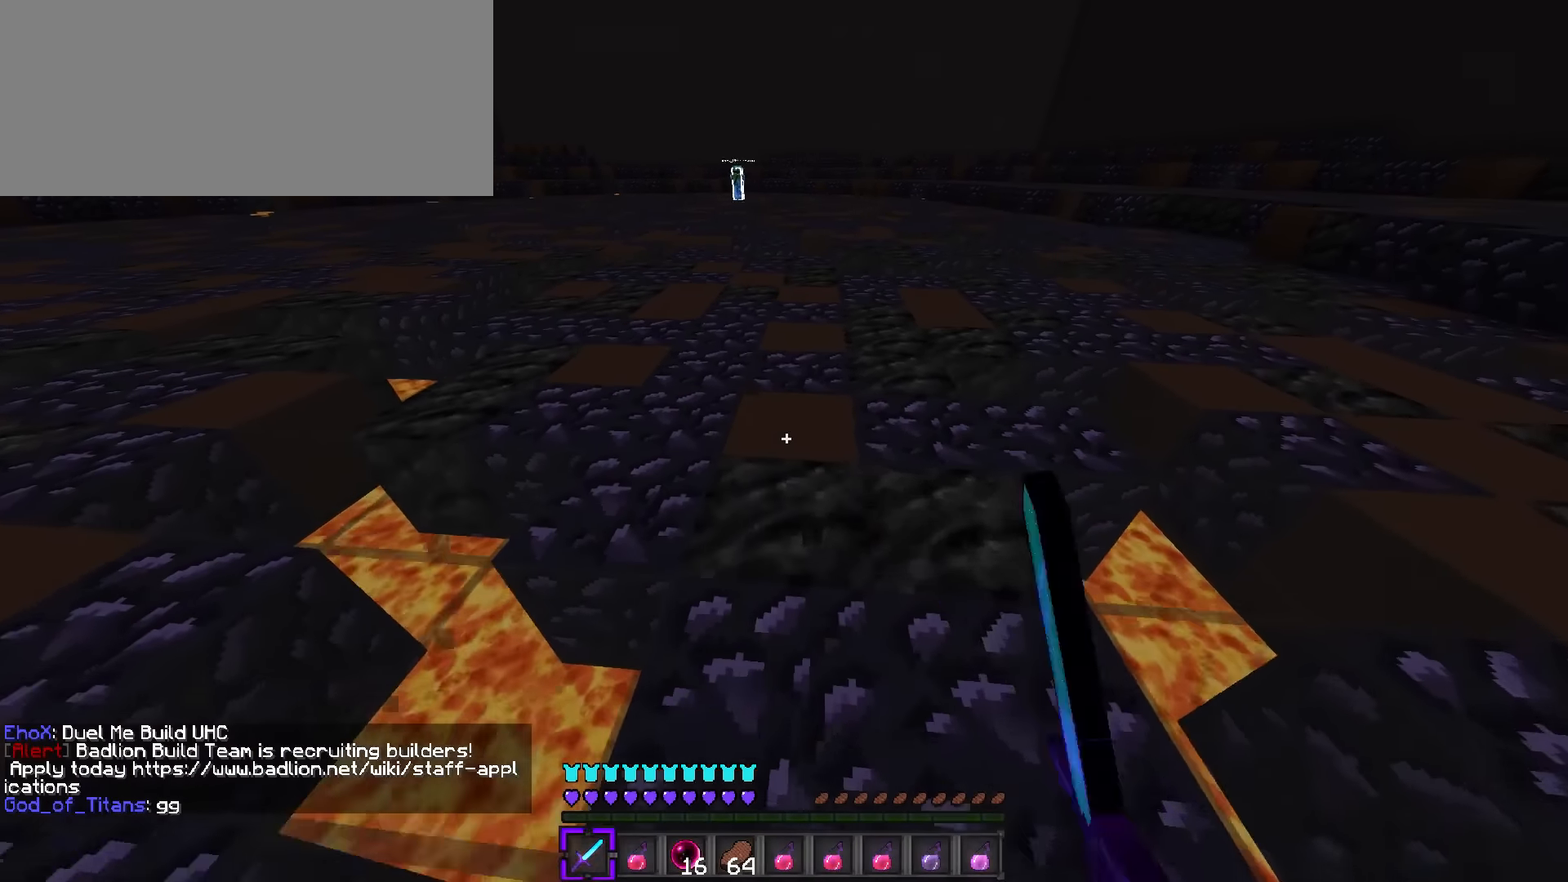
Gameplay with keyboard; each line is a JSON object with the keys held at the frame after it. "events" lists presses ("down") and releases ("up") of ".", "/", "0", "1", "2", "3", "4", "5", "6", "7", "8", "9", "a", "alt_l", "alt_r", "b", "backslash", "backspace", "c", "caps_lock", "comma", "ctrl_l", "ctrl_r", "d", "e", "equals", "f", "g", "h", "i", "j", "k", "l", "lbracket", "m", "minus", "n", "o", "p", "q", "quote", "r", "rbracket", "return", "s", "semicolon", "shift_l", "shift_r", "space", "super", "t", "tab", "tilde", "u", "v", "w", "x", "y" and "z" between this image and that frame as [ms after this image, input, new state], when the widget could be followed in between. No other keys are recorded. Mouse input is not recorded.
{"keys": ["a", "w"], "events": []}
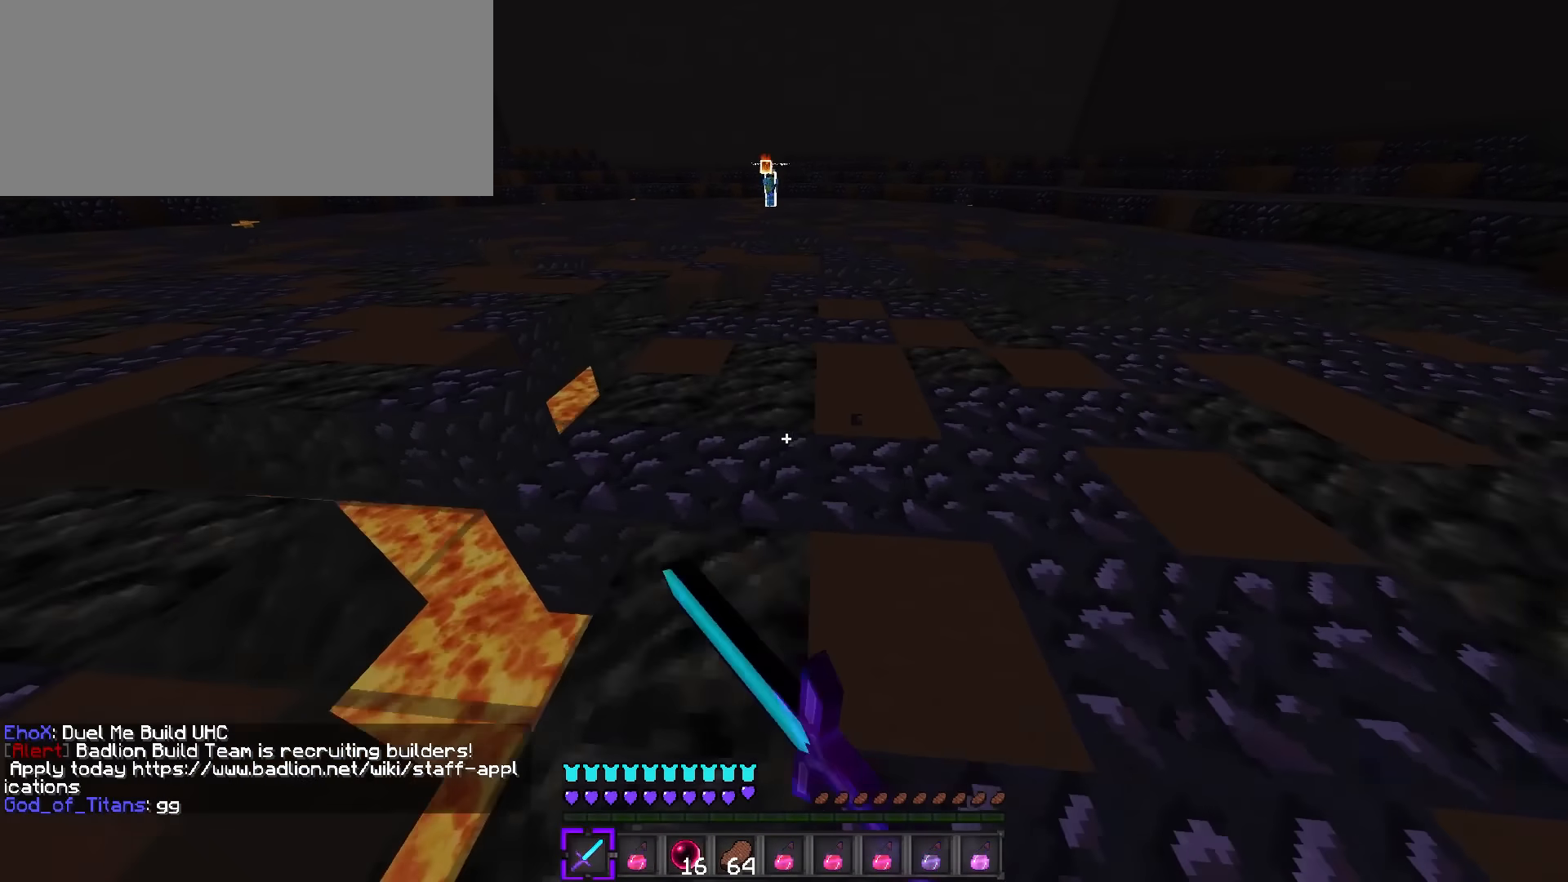
{"keys": ["a", "w"], "events": []}
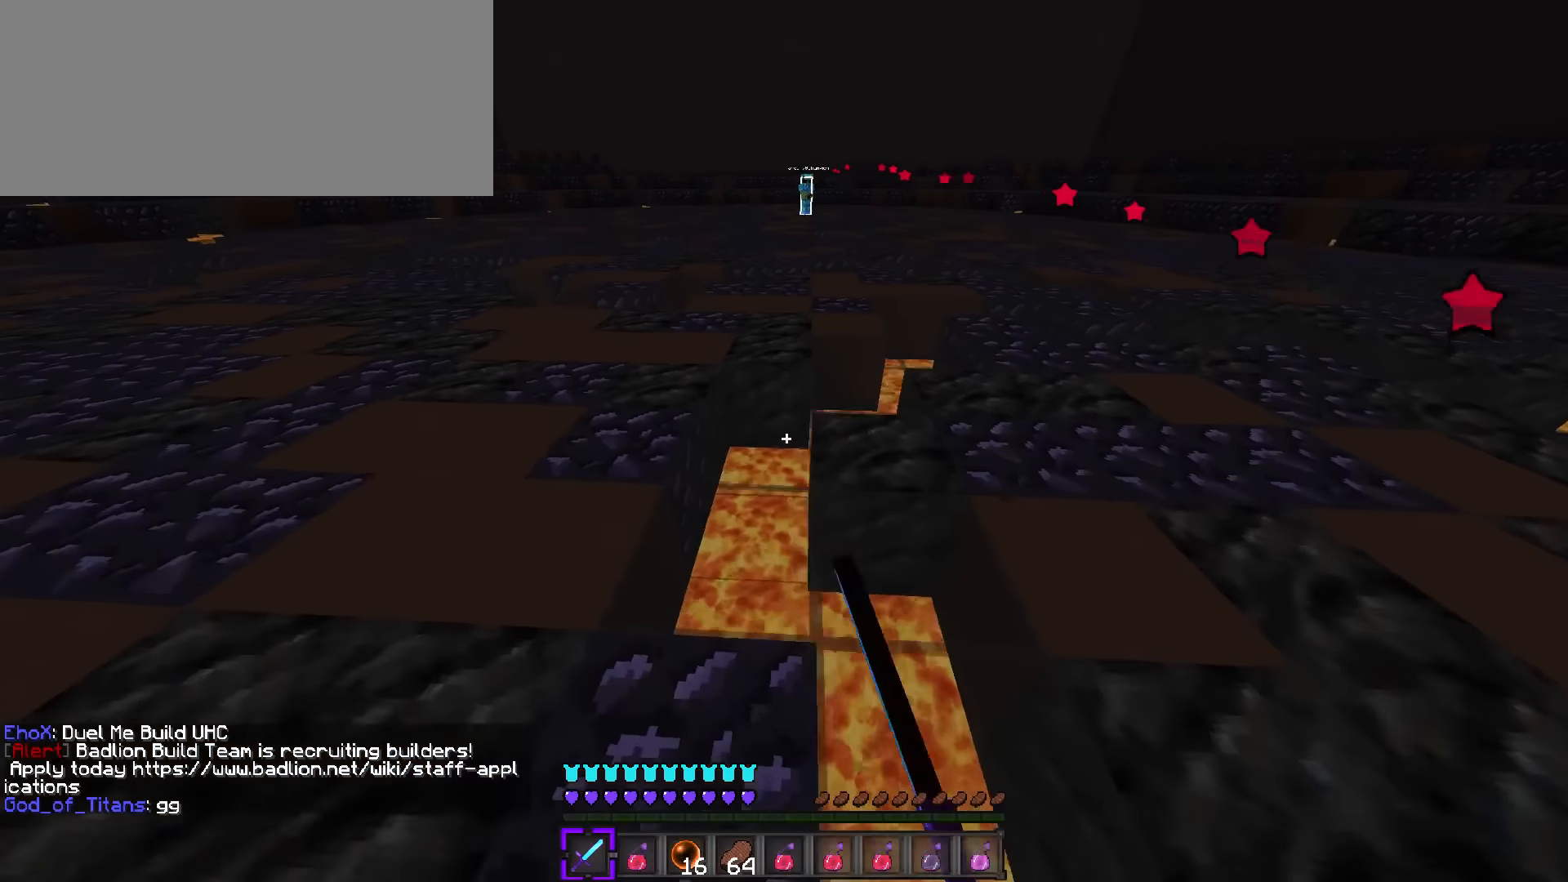
{"keys": ["a", "w"], "events": []}
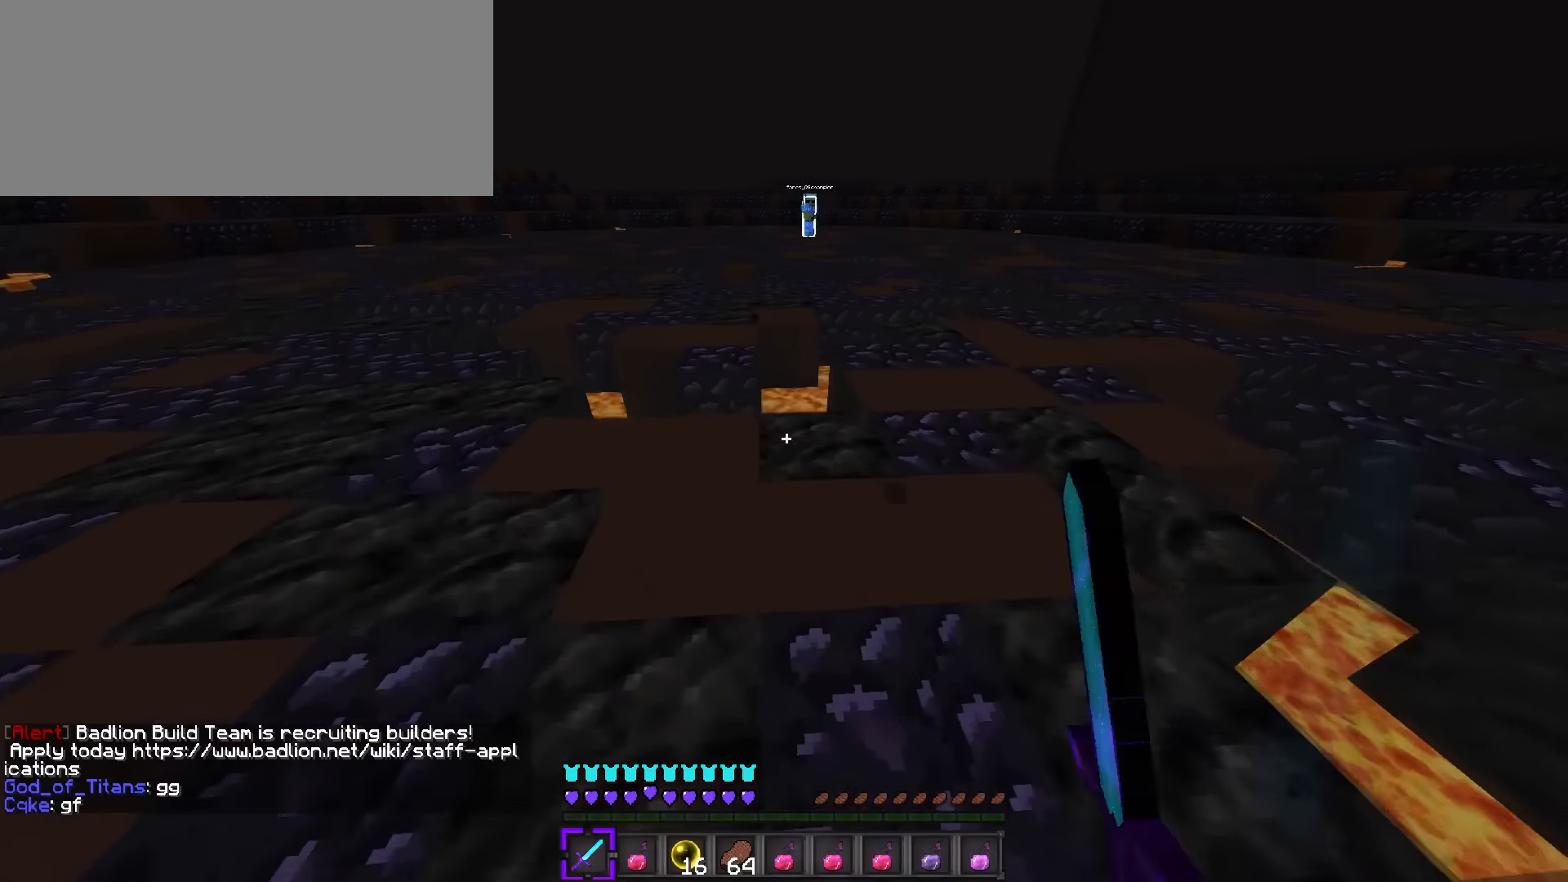
{"keys": ["w"], "events": [[500, "a", "up"]]}
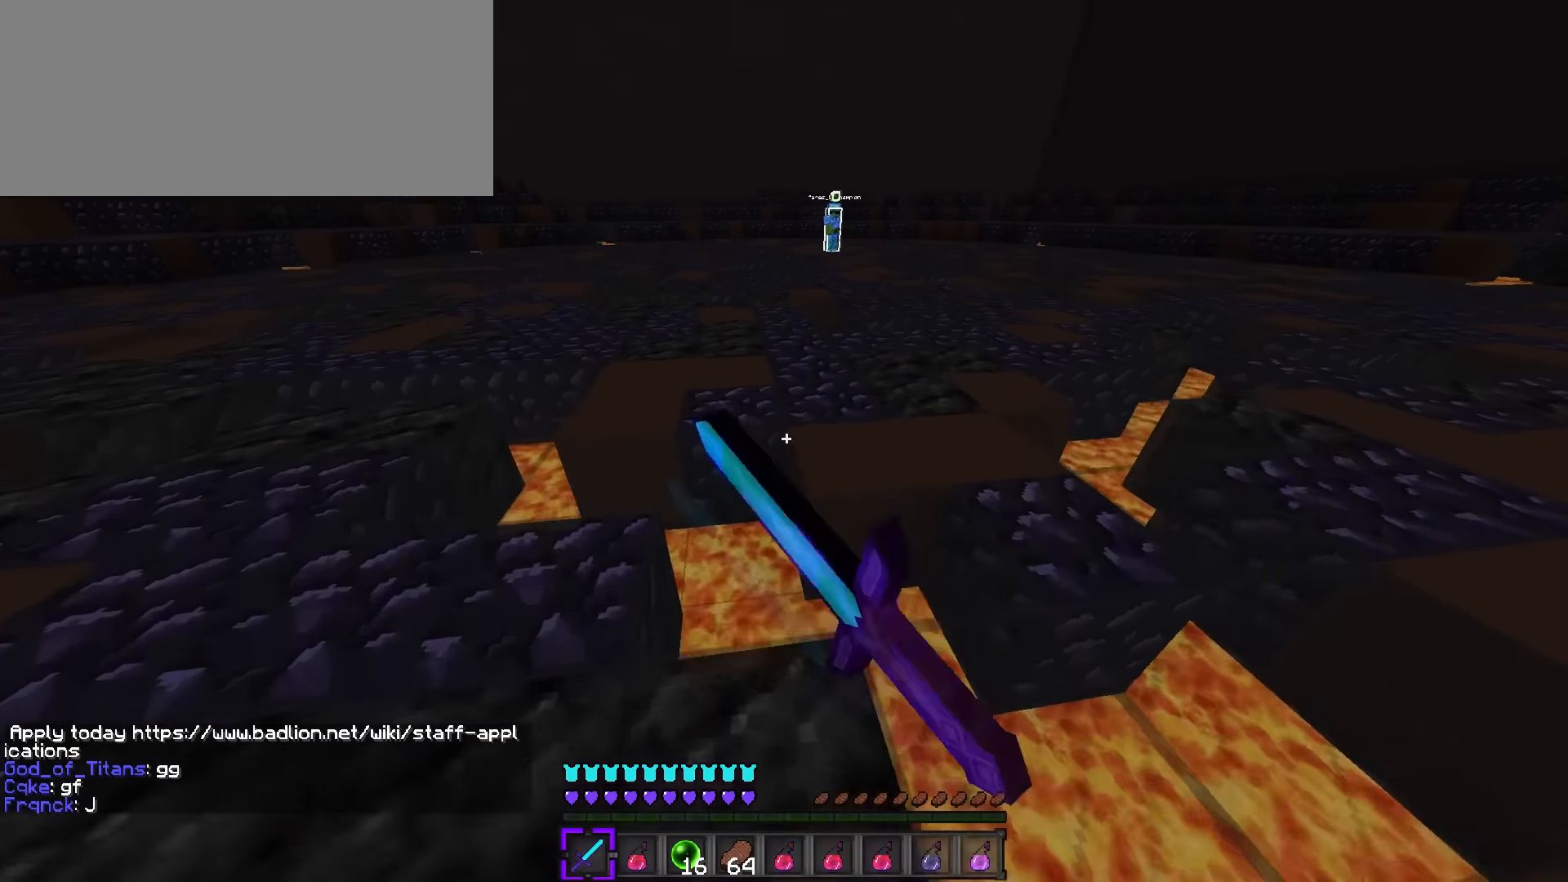
{"keys": ["d", "s"], "events": [[50, "d", "down"], [401, "w", "up"], [501, "s", "down"]]}
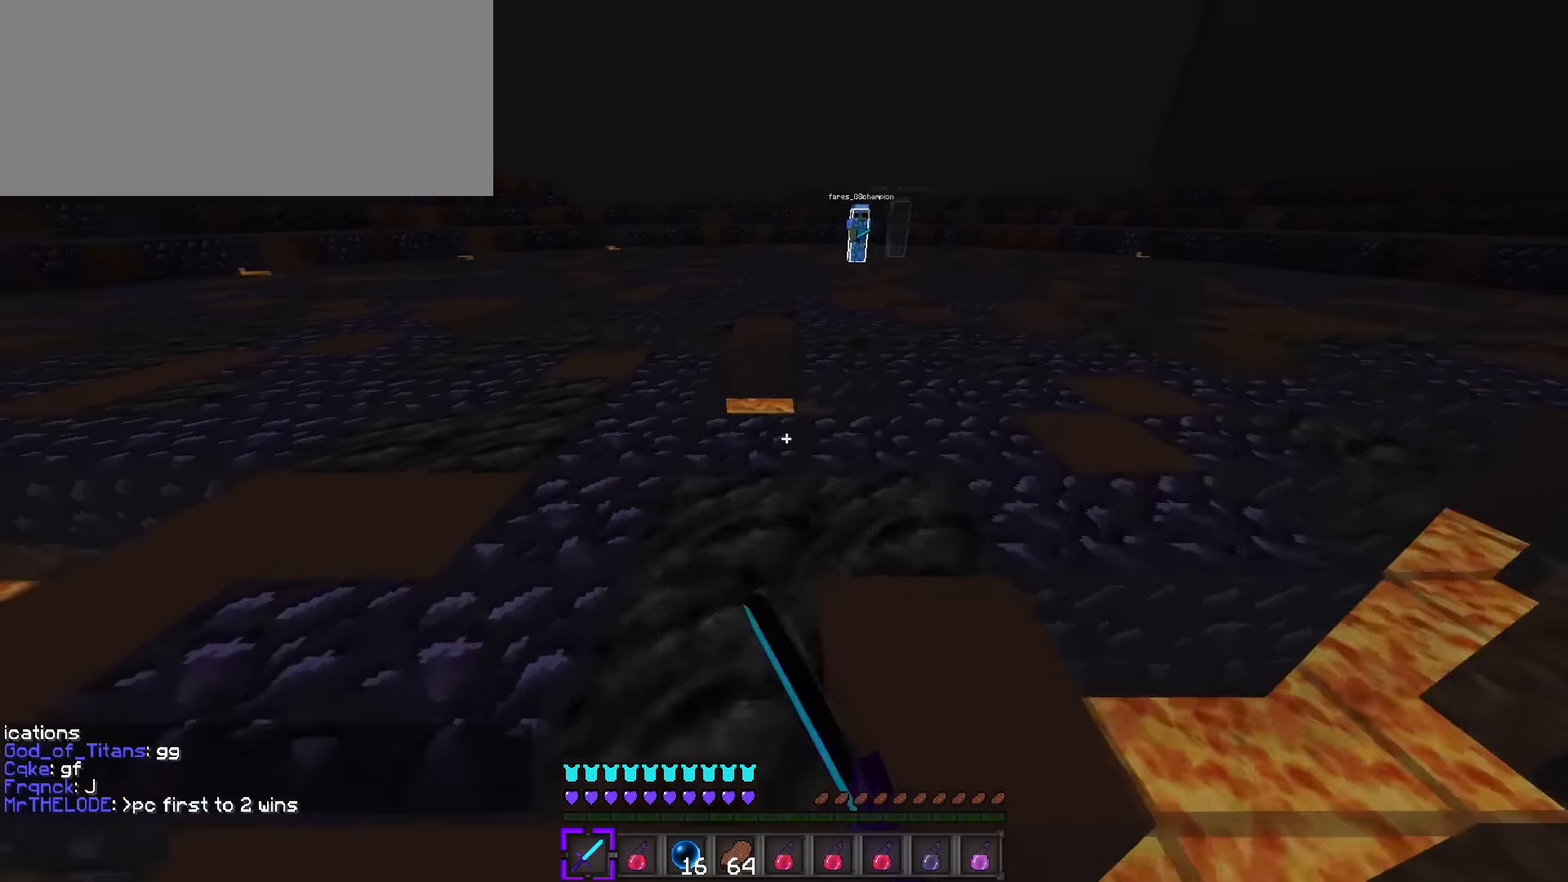
{"keys": ["q", "w"], "events": [[250, "s", "up"], [300, "q", "down"], [333, "w", "down"], [500, "d", "up"]]}
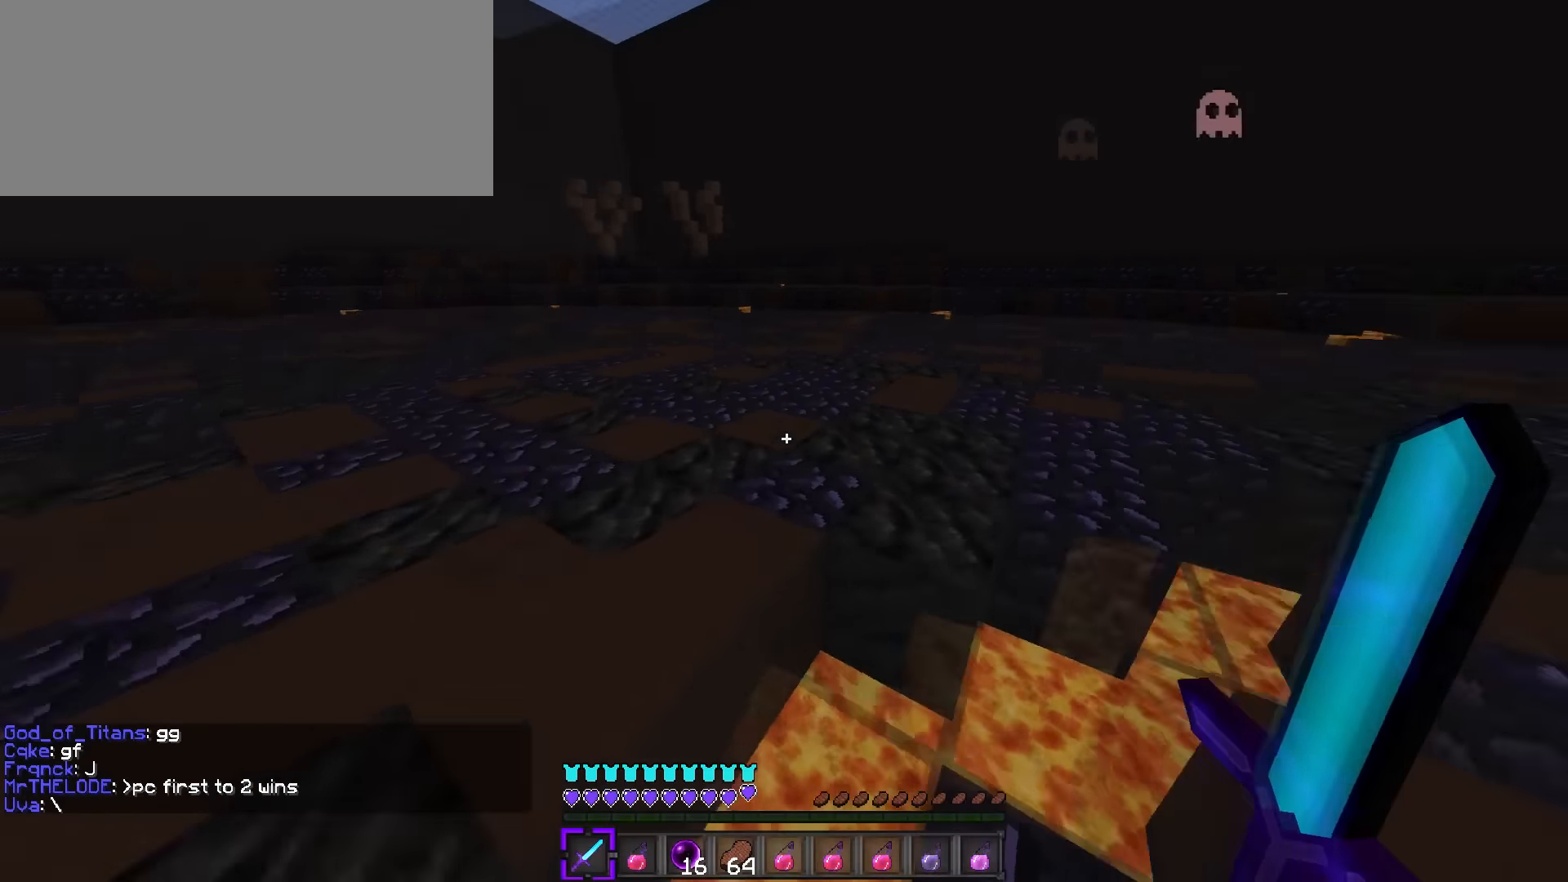
{"keys": ["d", "s"], "events": [[17, "a", "down"], [34, "q", "up"], [417, "d", "down"], [467, "w", "up"], [501, "a", "up"], [501, "s", "down"]]}
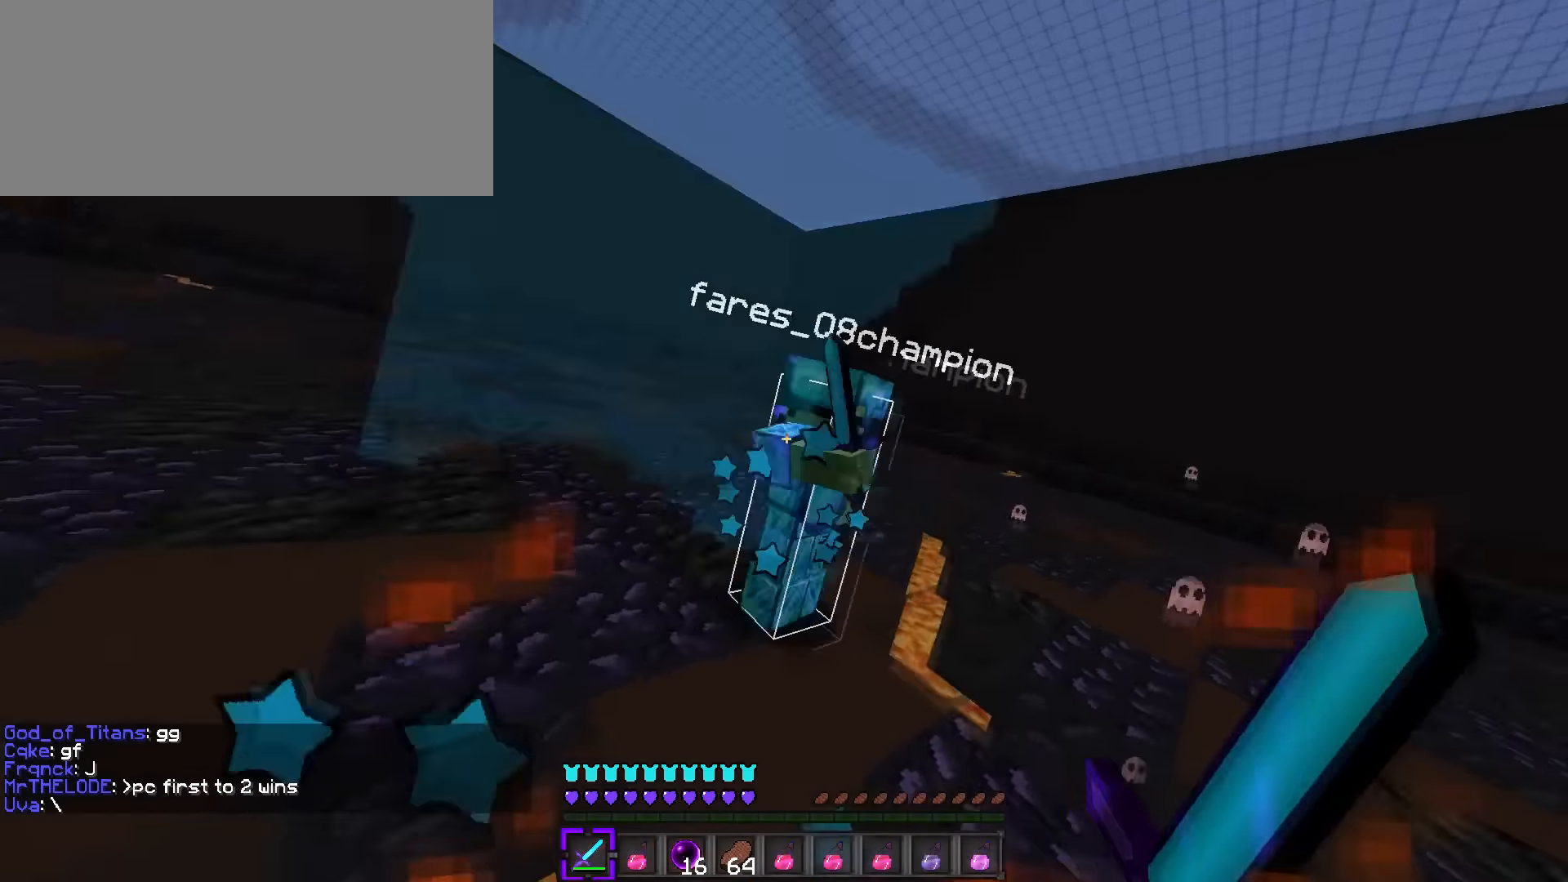
{"keys": ["d", "q", "w"], "events": [[150, "s", "up"], [233, "w", "down"], [267, "q", "down"]]}
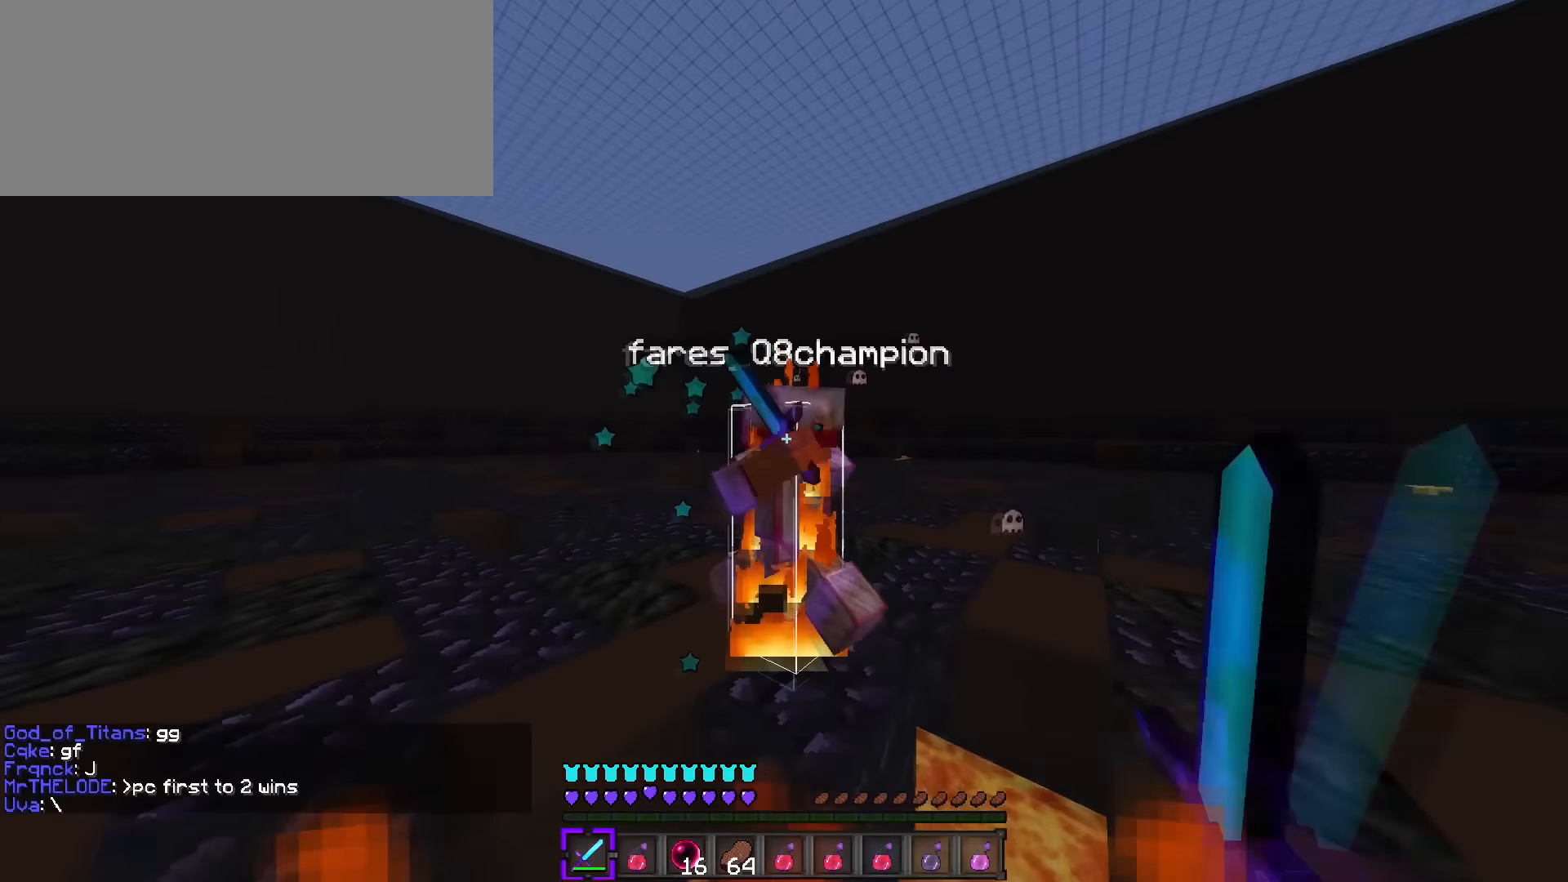
{"keys": ["s"], "events": [[217, "s", "down"], [234, "q", "up"], [234, "w", "up"], [501, "d", "up"]]}
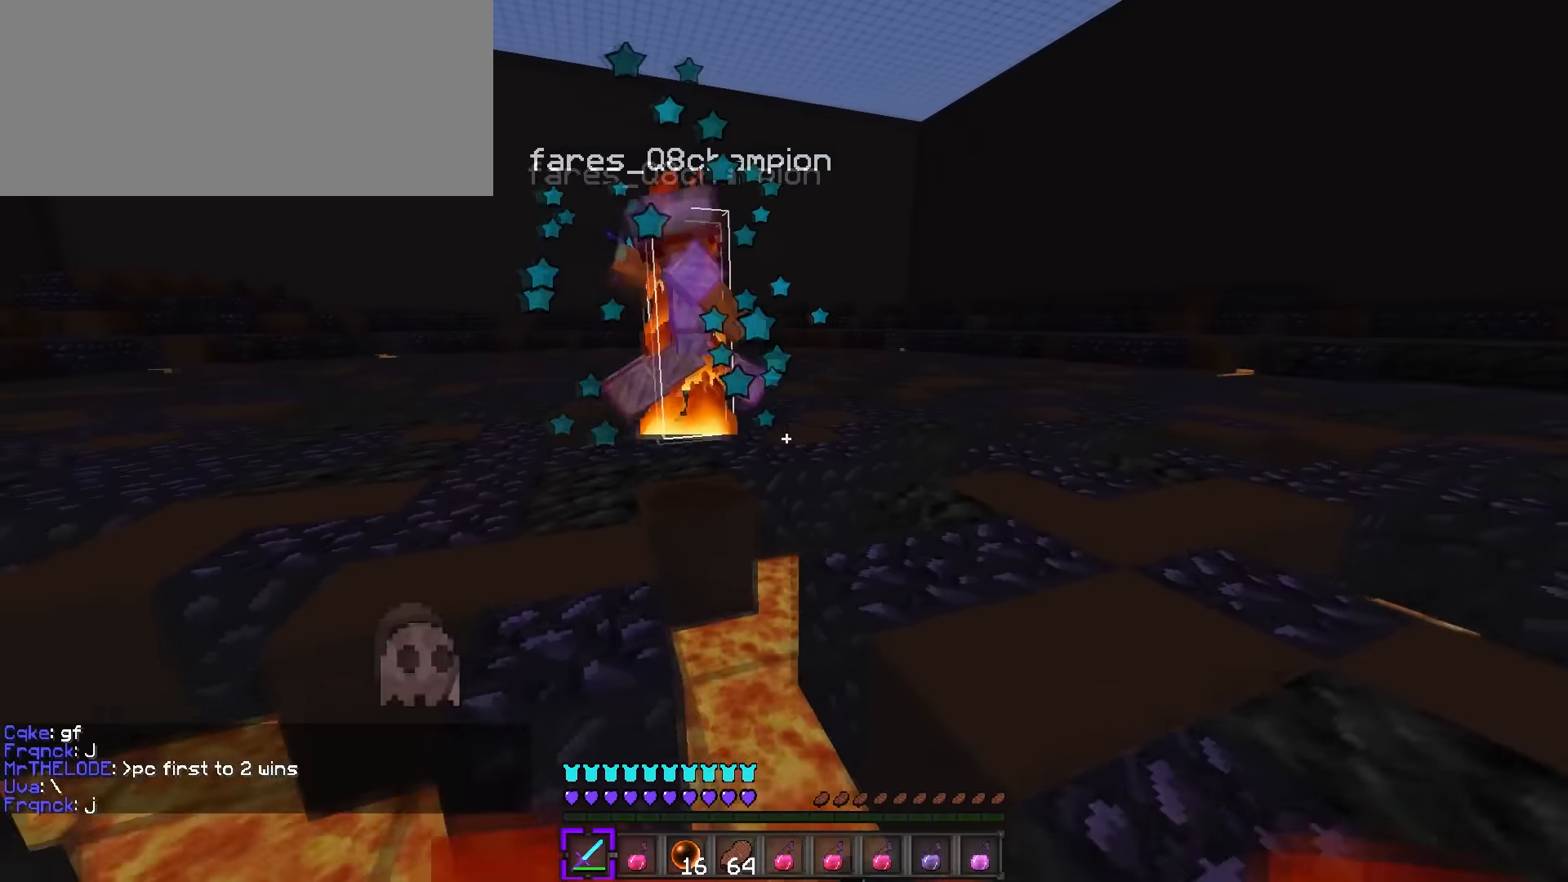
{"keys": ["1", "d", "s"], "events": [[16, "v", "down"], [133, "tab", "down"], [150, "v", "up"], [283, "tab", "up"], [433, "1", "down"], [500, "d", "down"]]}
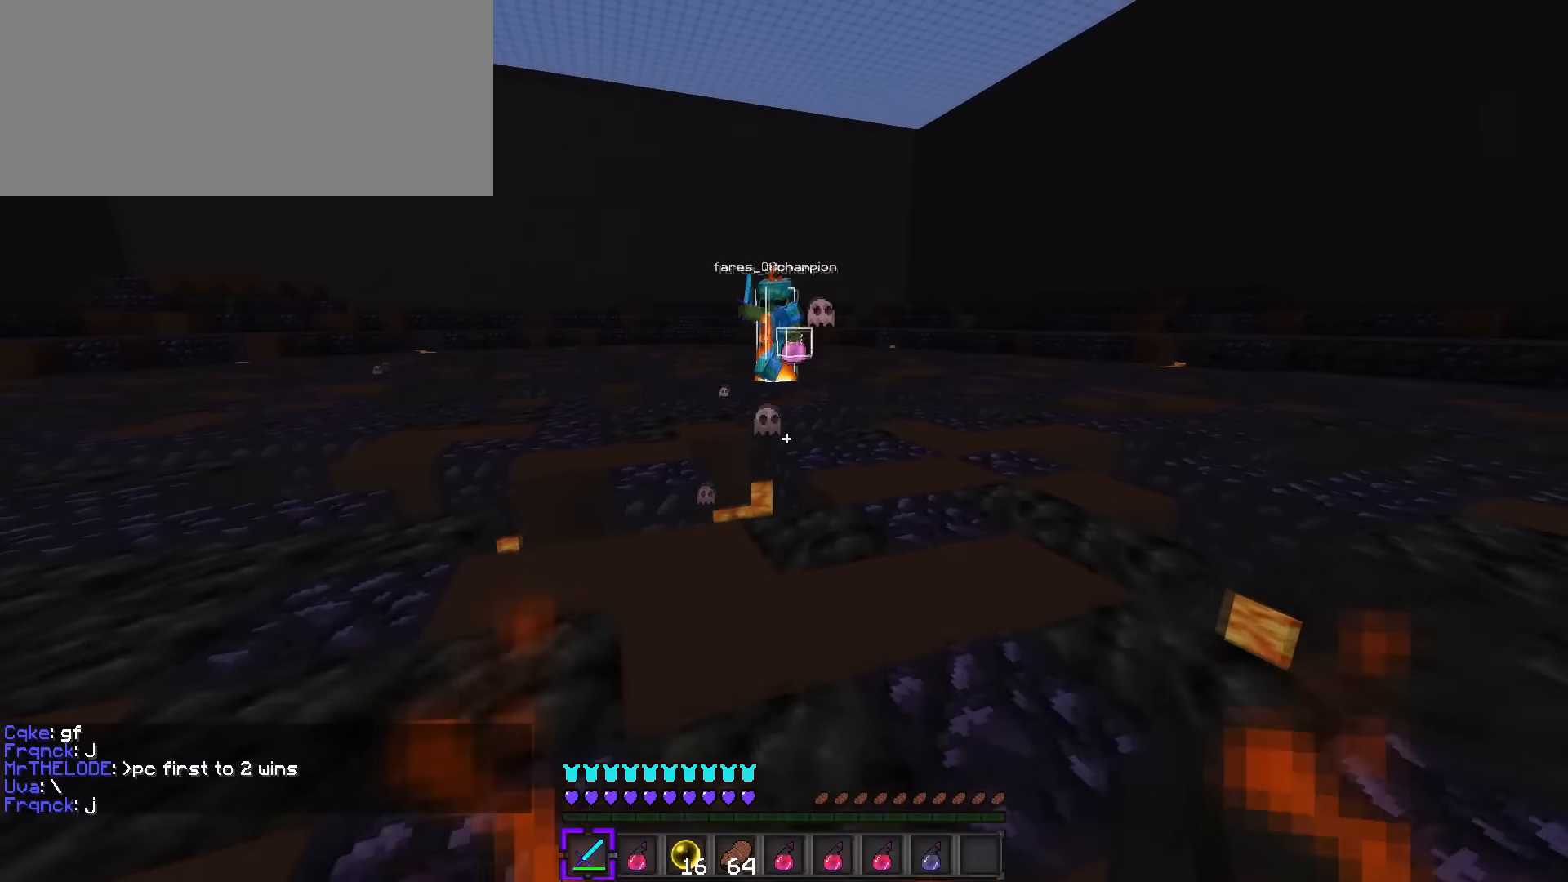
{"keys": ["a", "w"], "events": [[67, "1", "up"], [167, "s", "up"], [250, "q", "down"], [250, "w", "down"], [300, "d", "up"], [334, "a", "down"], [367, "q", "up"]]}
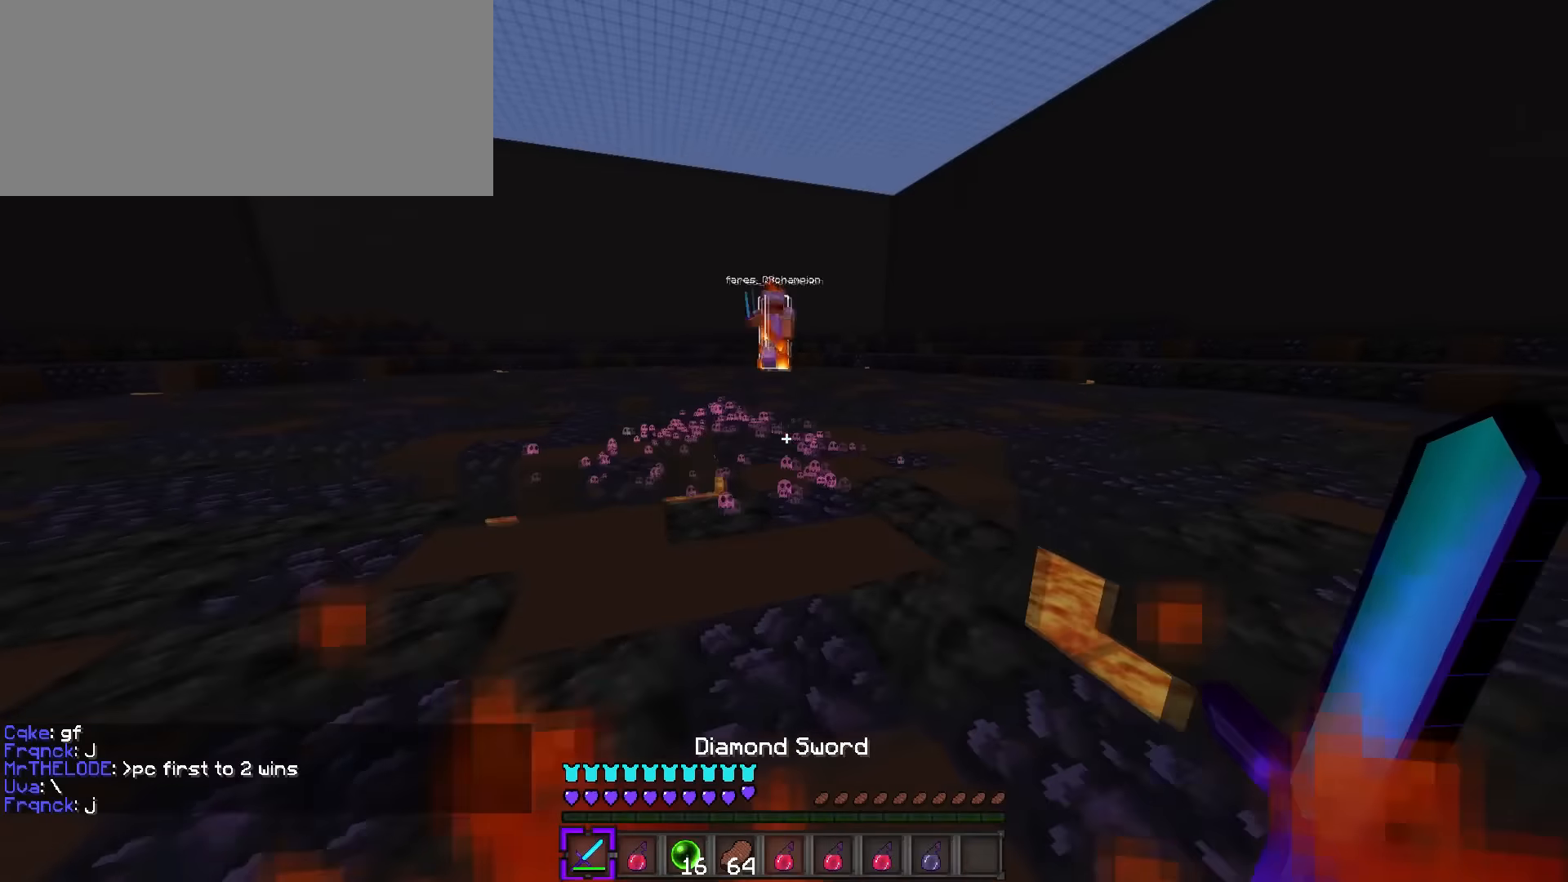
{"keys": ["d", "space", "w"], "events": [[250, "a", "up"], [333, "d", "down"], [400, "space", "down"]]}
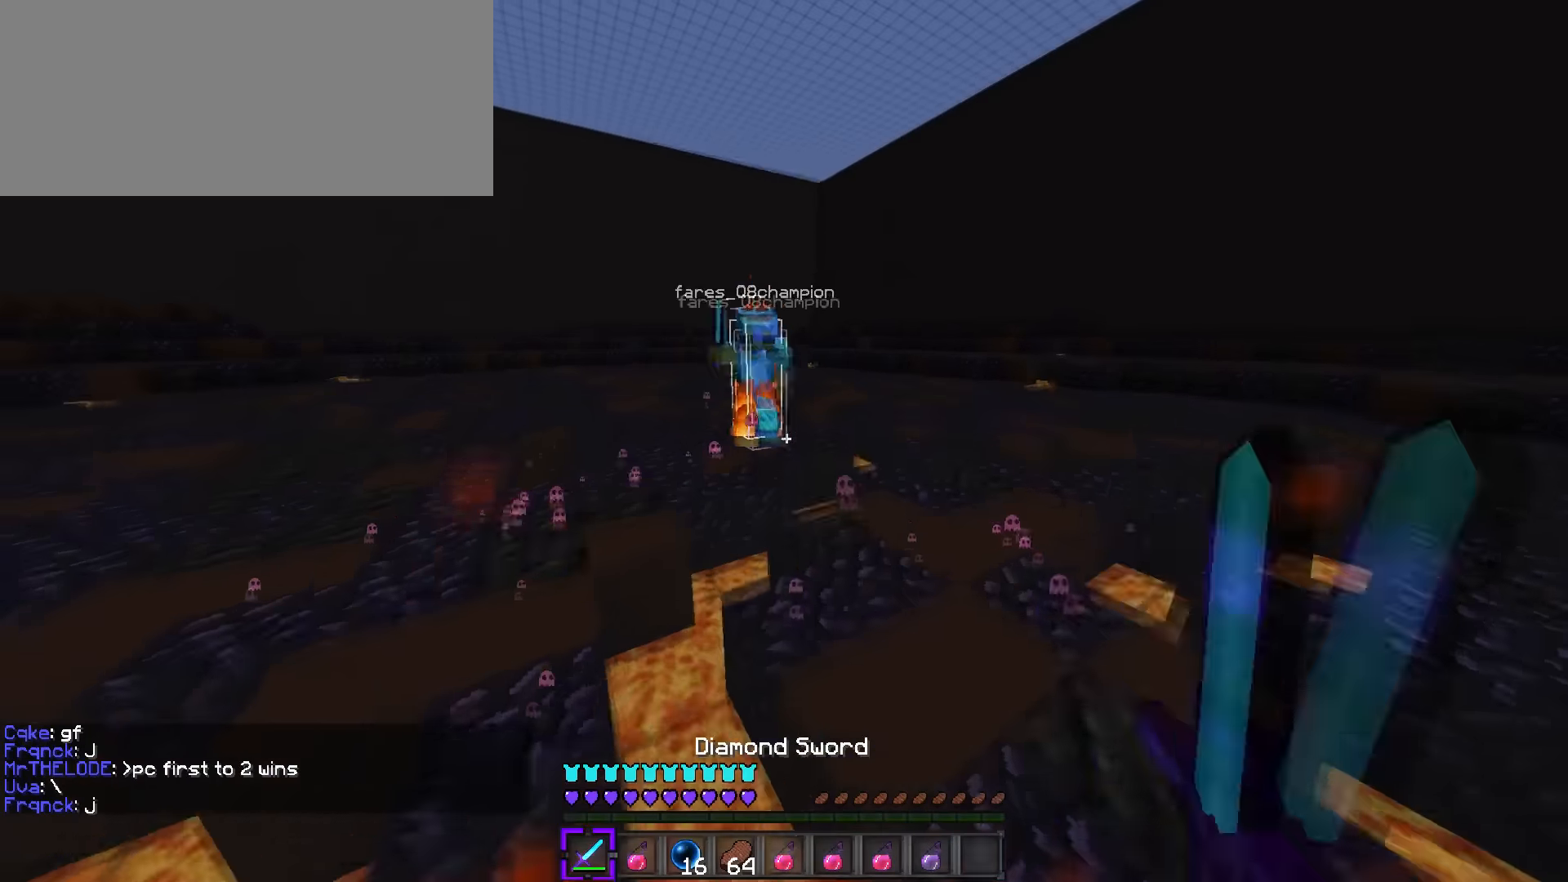
{"keys": ["d", "s"], "events": [[167, "space", "up"], [184, "s", "down"], [200, "w", "up"]]}
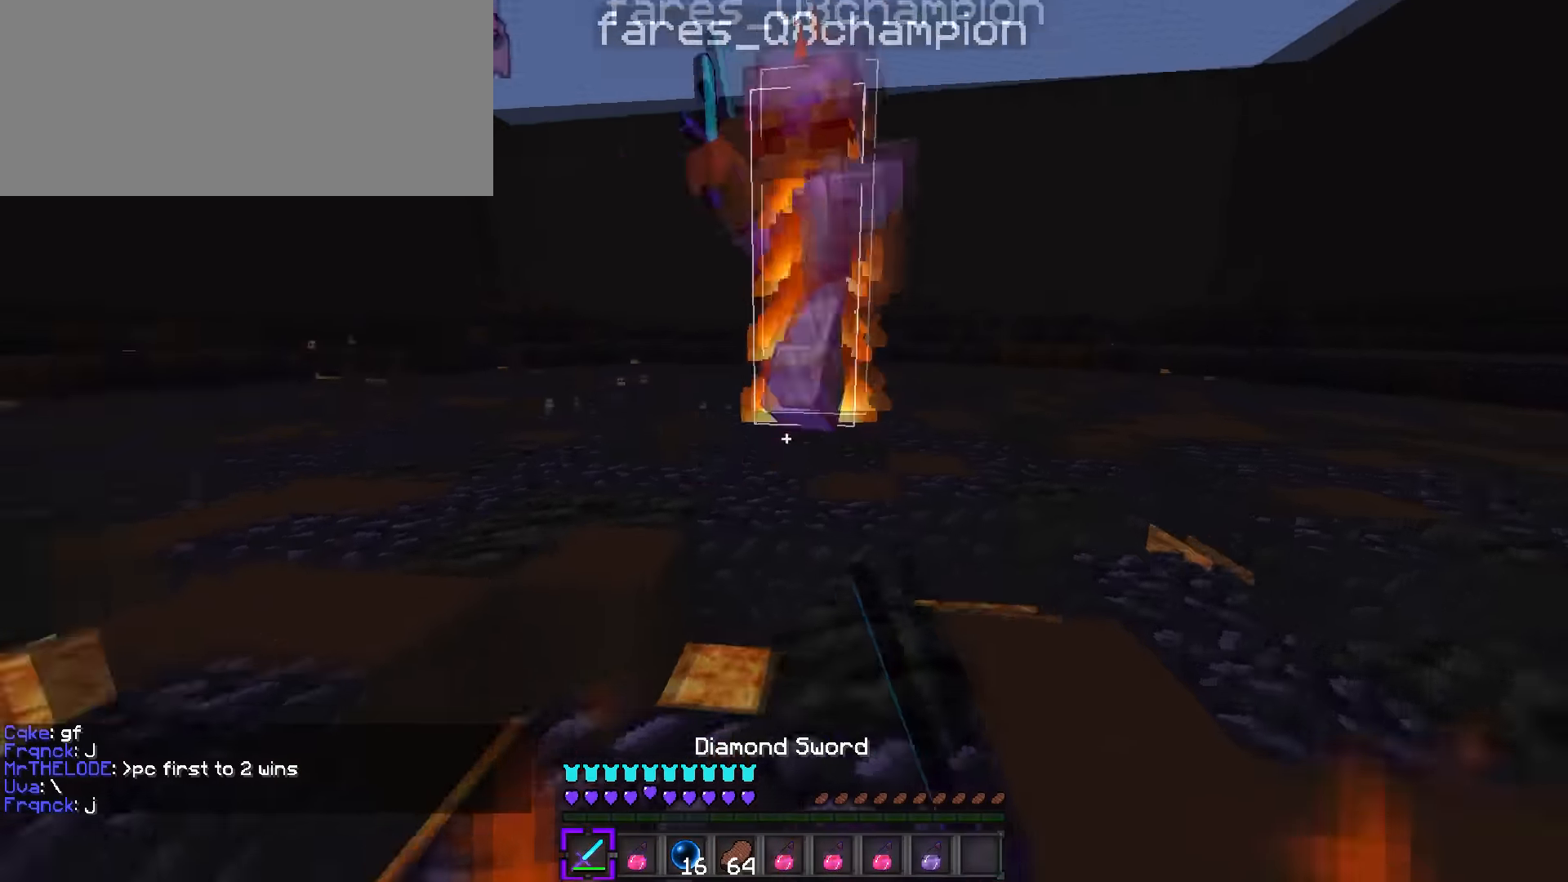
{"keys": ["a", "s", "w"], "events": [[83, "s", "up"], [166, "q", "down"], [166, "w", "down"], [183, "d", "up"], [233, "a", "down"], [233, "q", "up"], [500, "s", "down"]]}
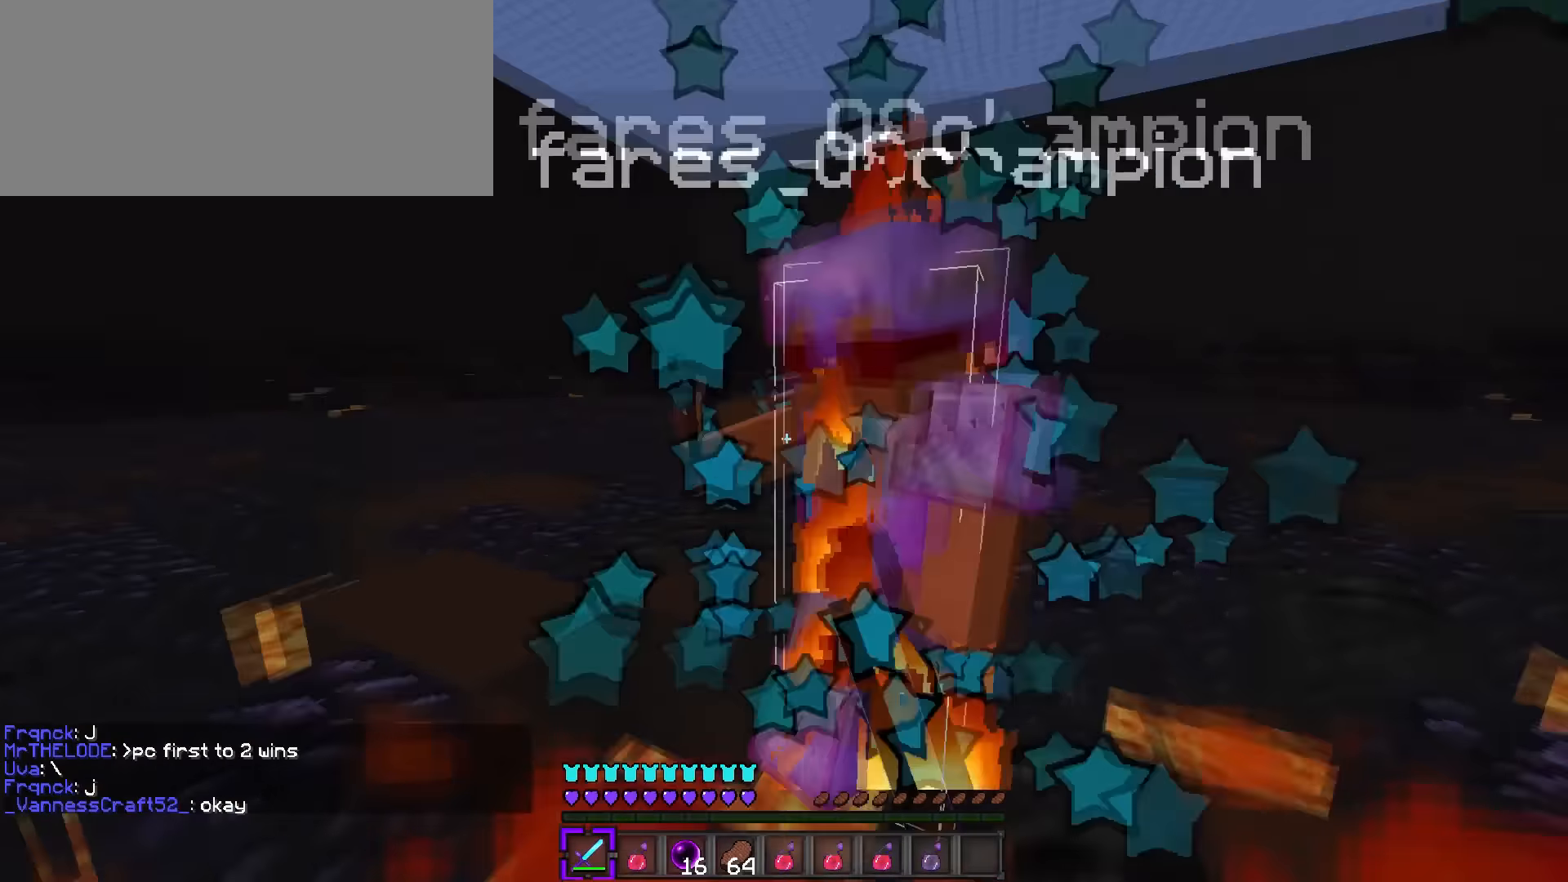
{"keys": ["a"], "events": [[17, "w", "up"], [134, "s", "up"], [300, "w", "down"], [484, "w", "up"]]}
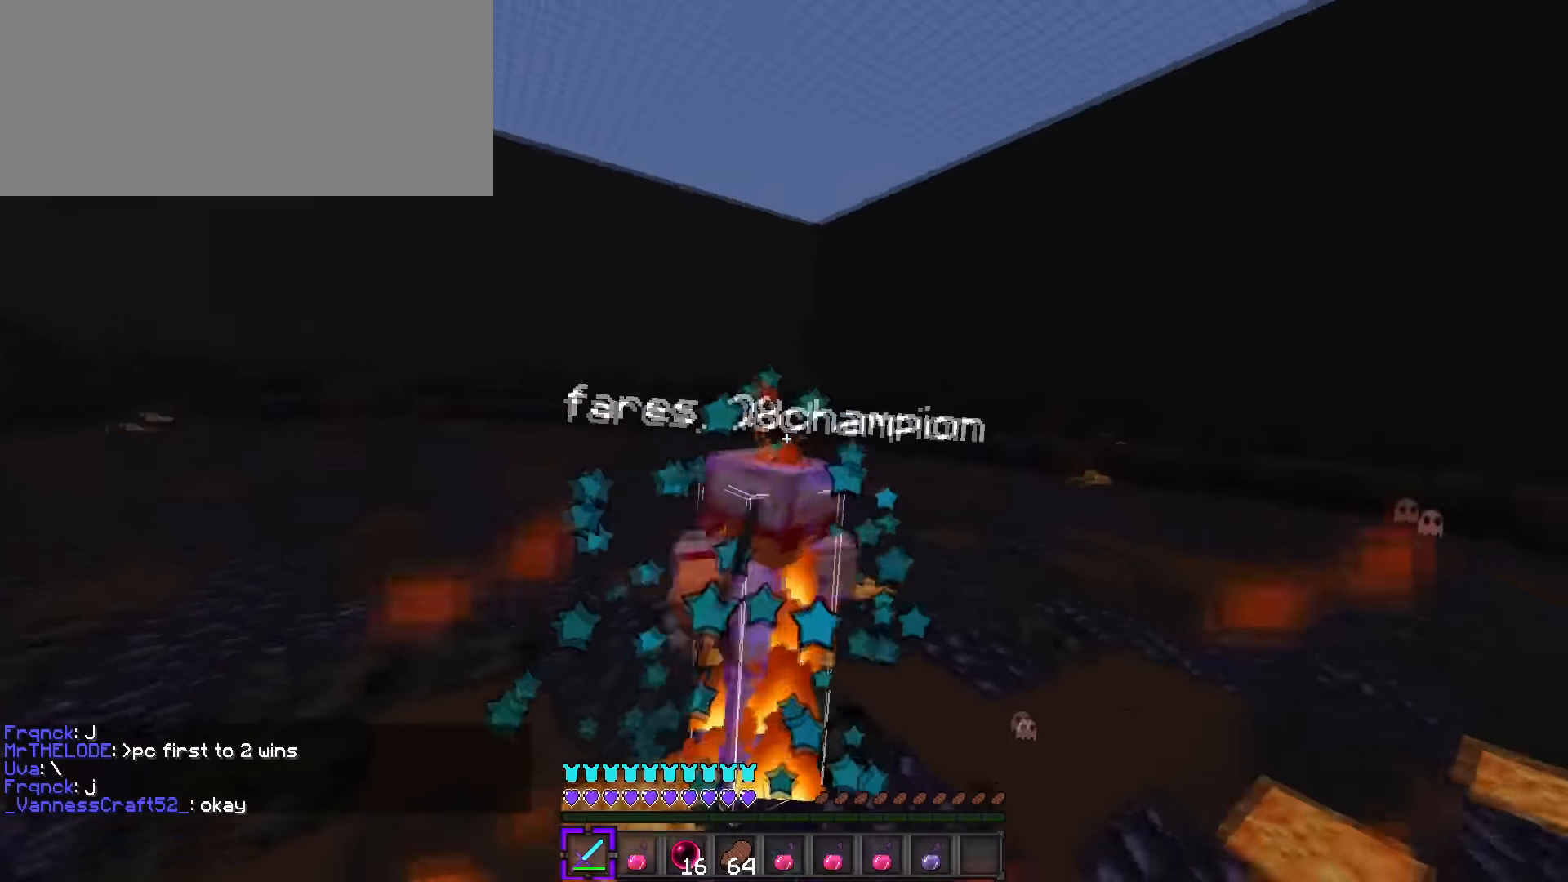
{"keys": ["d"], "events": [[116, "w", "down"], [150, "a", "up"], [183, "d", "down"], [283, "q", "down"], [367, "q", "up"], [417, "w", "up"]]}
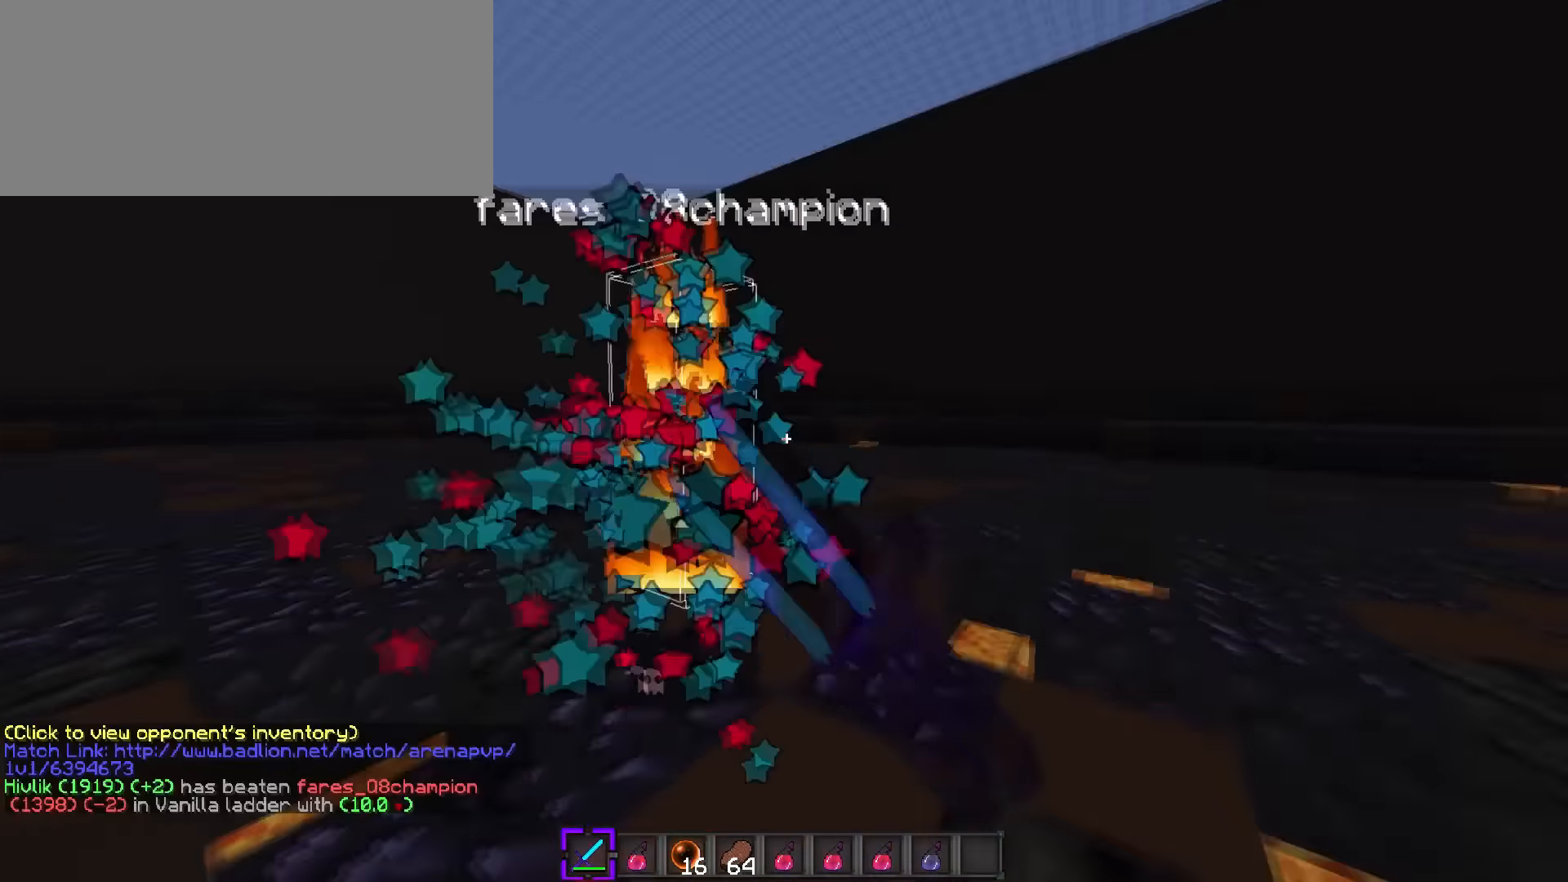
{"keys": ["d", "w"], "events": [[33, "q", "down"], [33, "w", "down"], [434, "q", "up"]]}
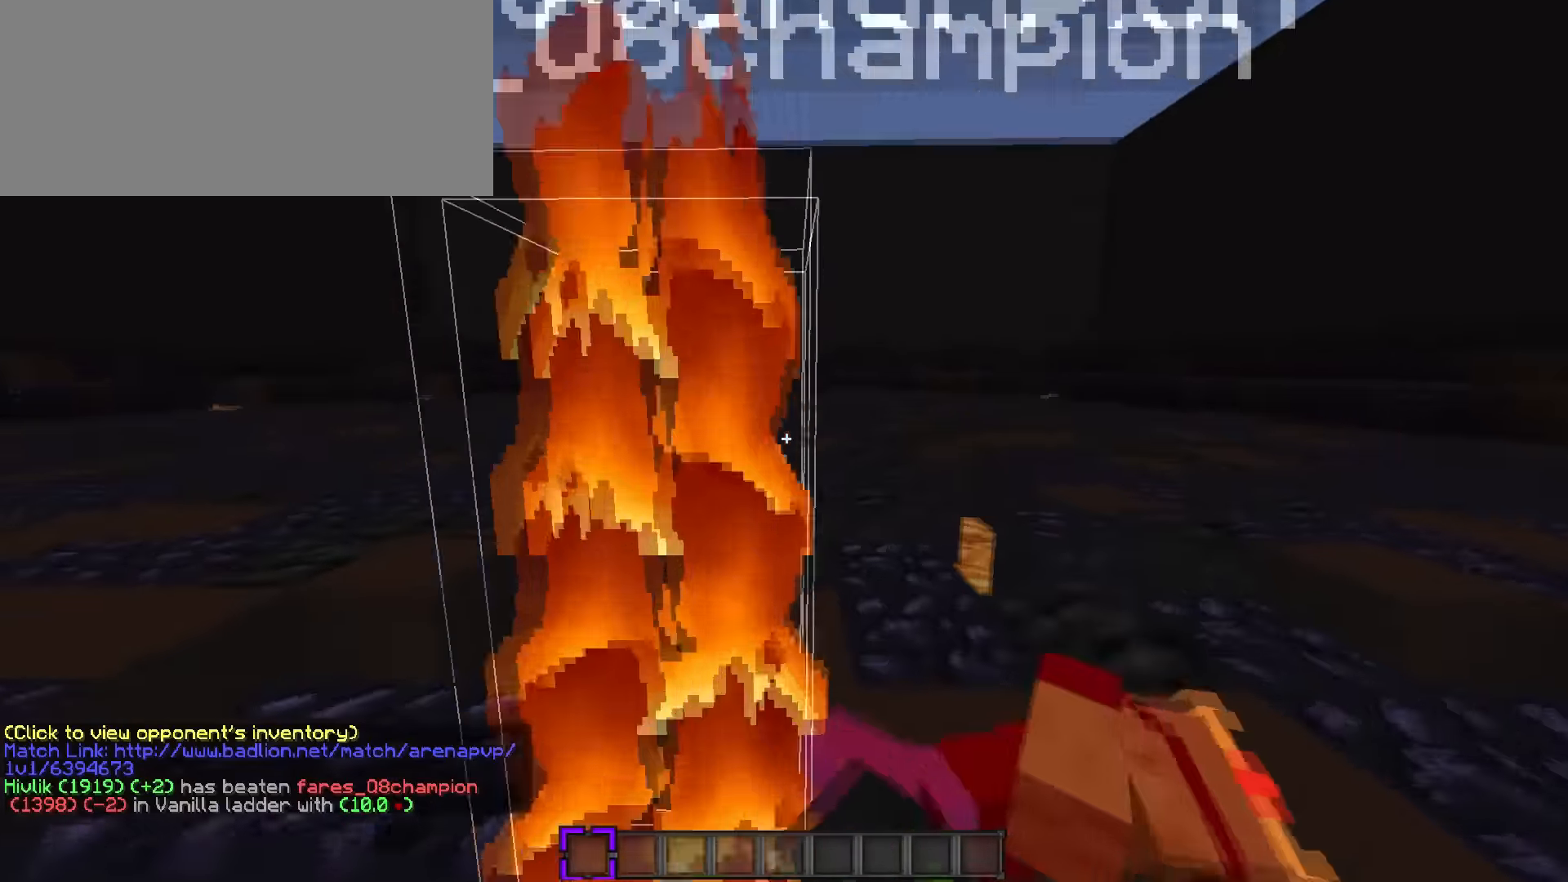
{"keys": ["c", "d", "q", "w"], "events": [[16, "s", "down"], [16, "w", "up"], [116, "s", "up"], [183, "q", "down"], [183, "w", "down"], [450, "c", "down"]]}
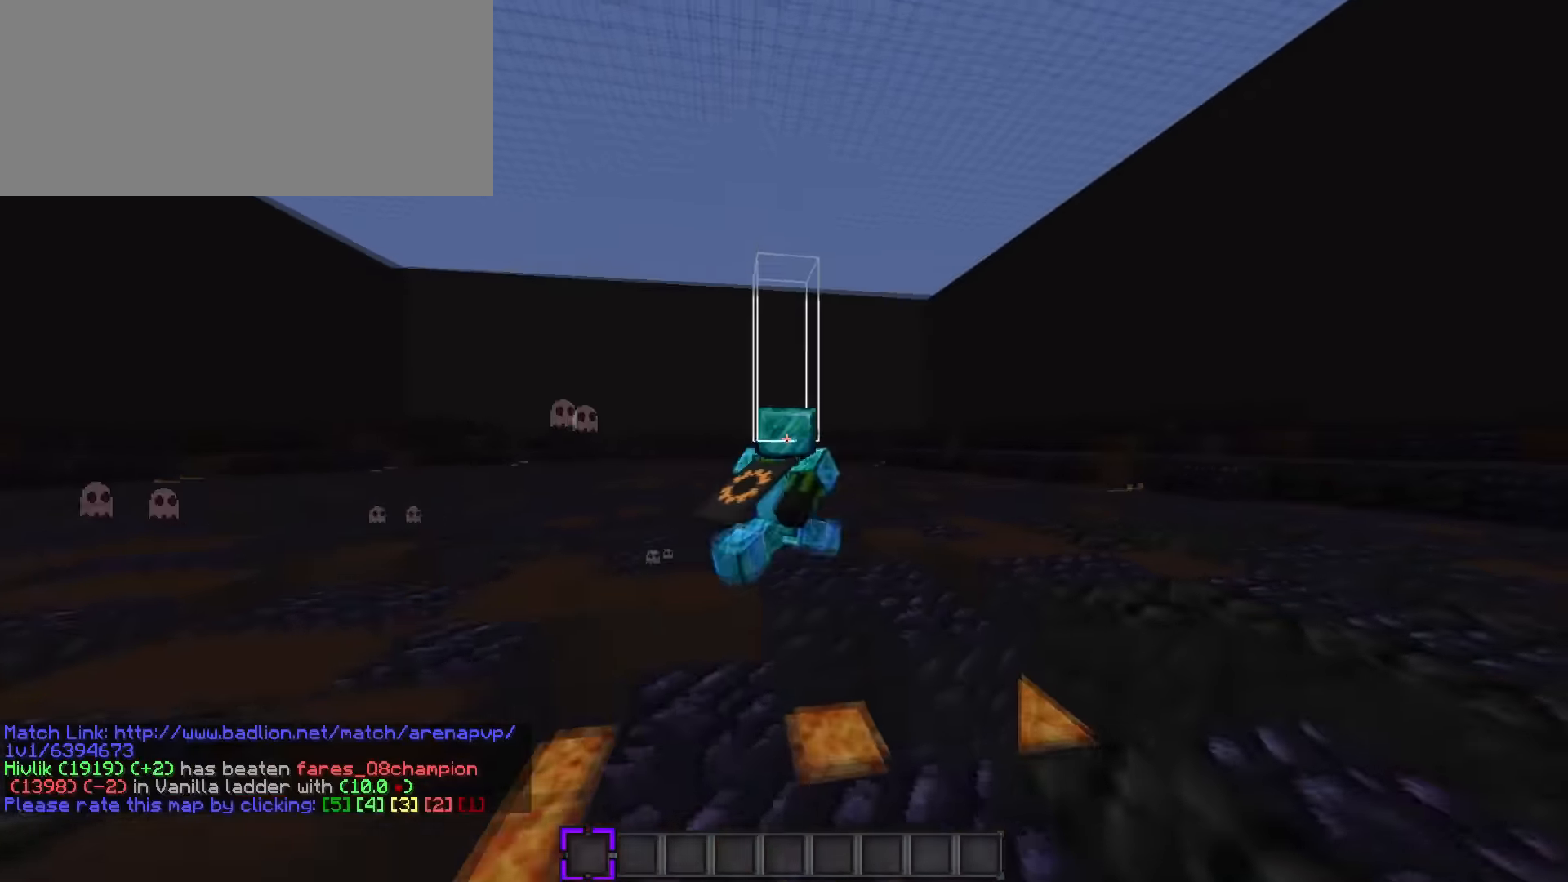
{"keys": ["q", "w"], "events": [[83, "c", "up"], [167, "c", "down"], [267, "c", "up"], [334, "d", "up"], [367, "c", "down"], [484, "c", "up"]]}
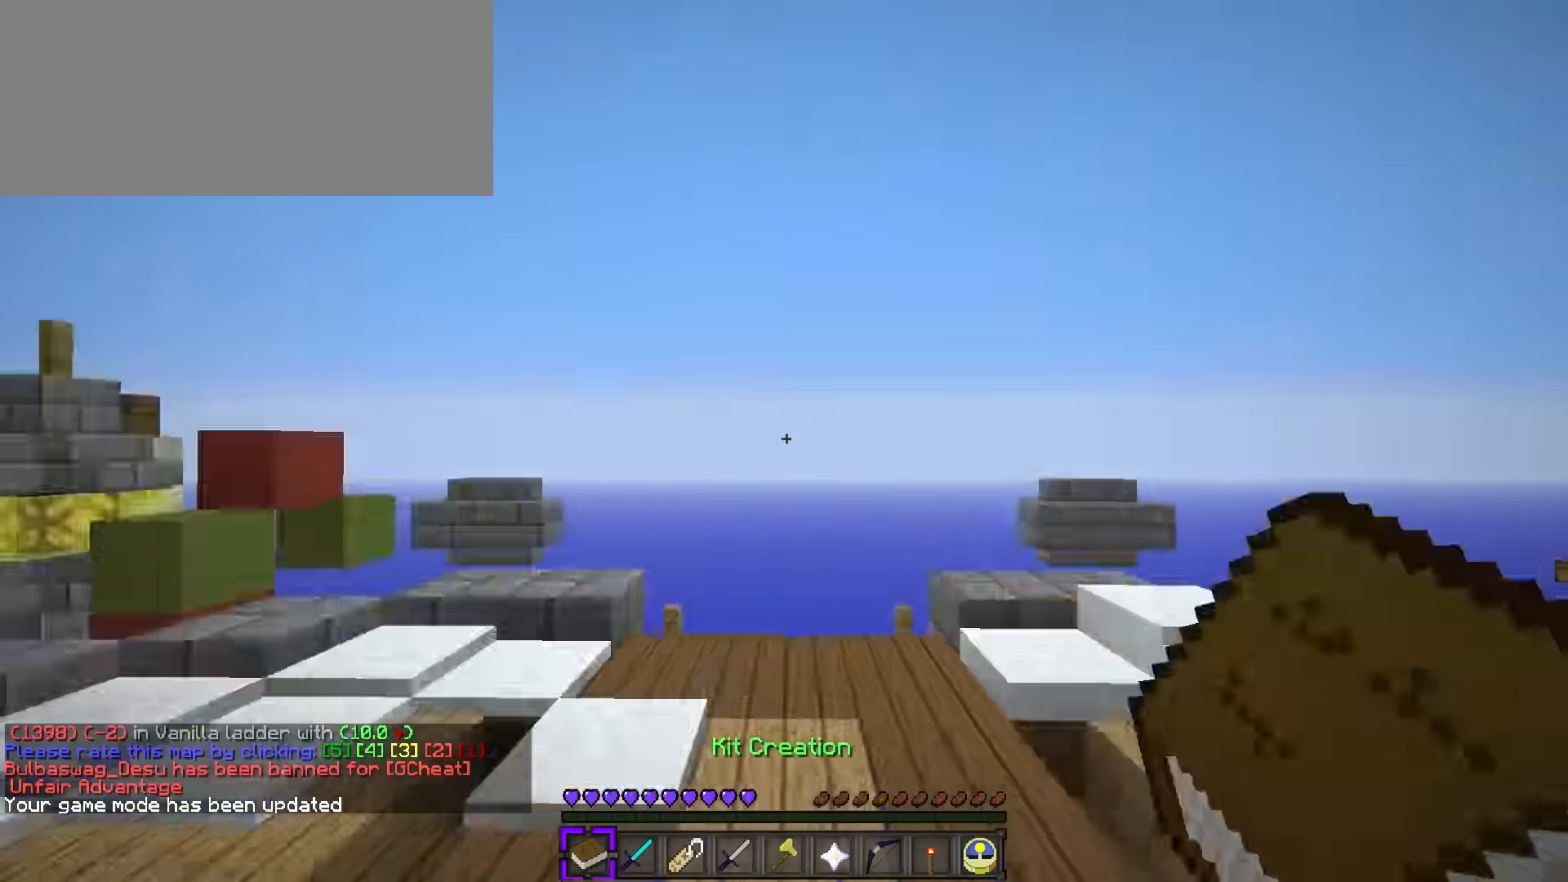
{"keys": ["q", "space", "w"], "events": [[66, "c", "down"], [150, "c", "up"], [216, "c", "down"], [333, "c", "up"], [400, "c", "down"], [467, "space", "down"], [500, "c", "up"]]}
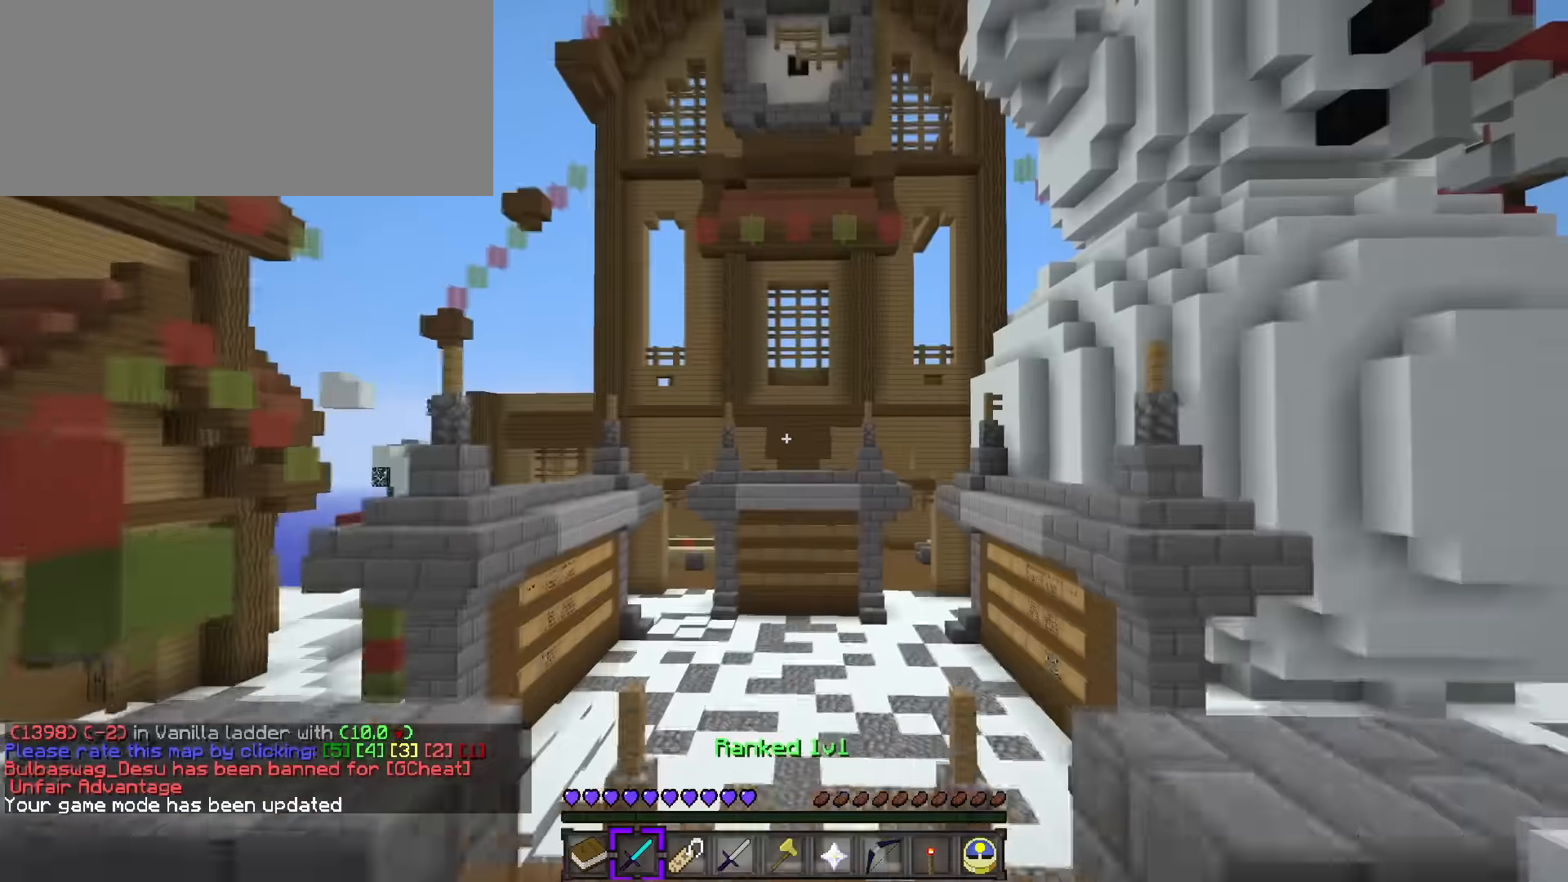
{"keys": [], "events": [[134, "w", "up"], [184, "q", "up"], [200, "space", "up"]]}
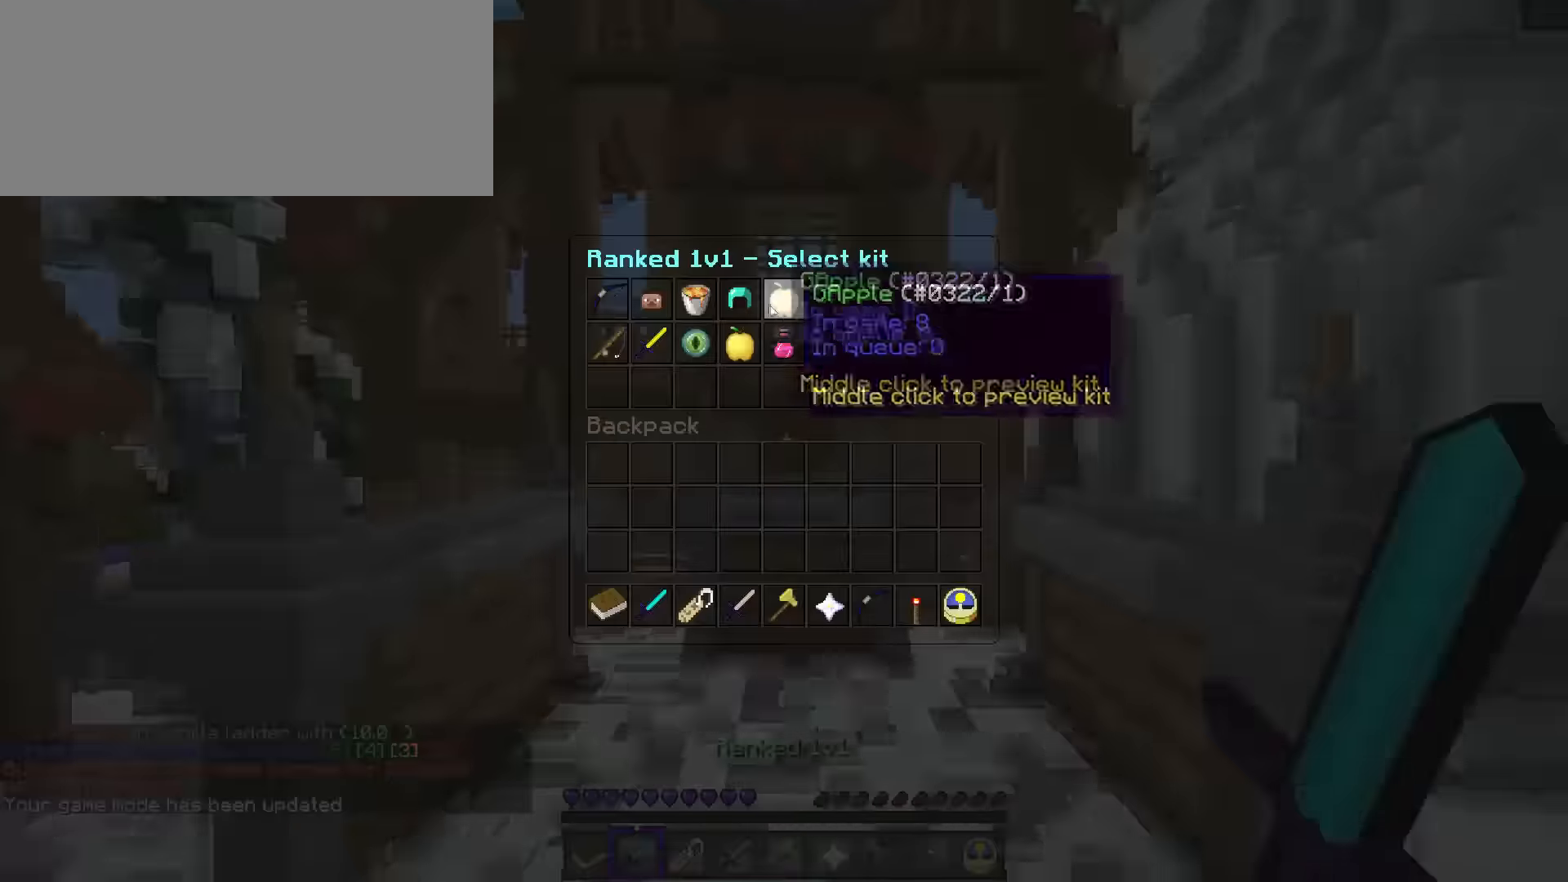
{"keys": [], "events": []}
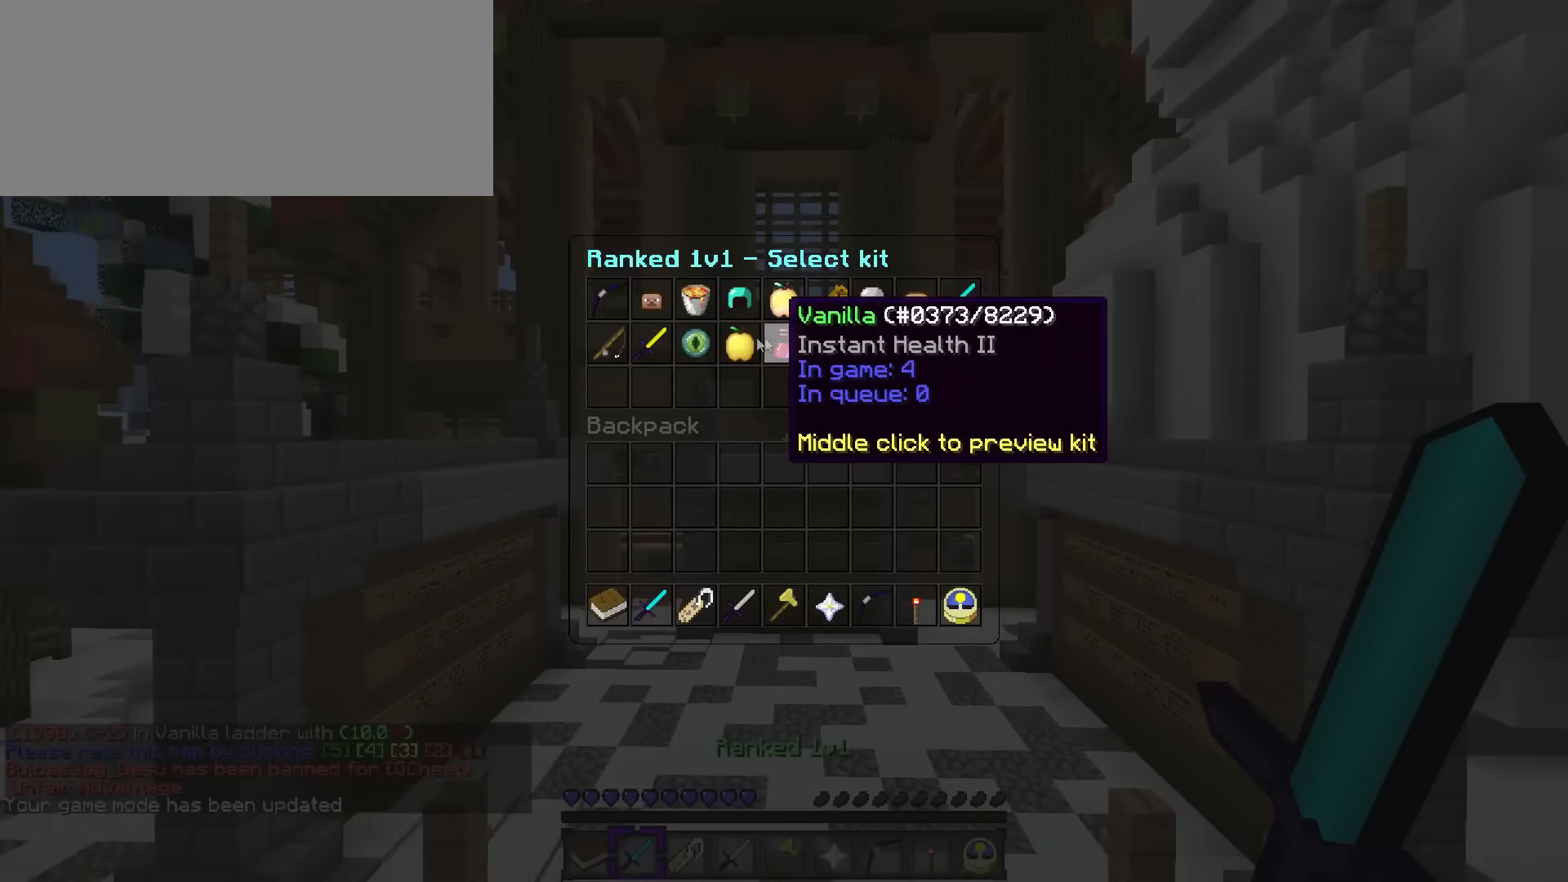
{"keys": [], "events": []}
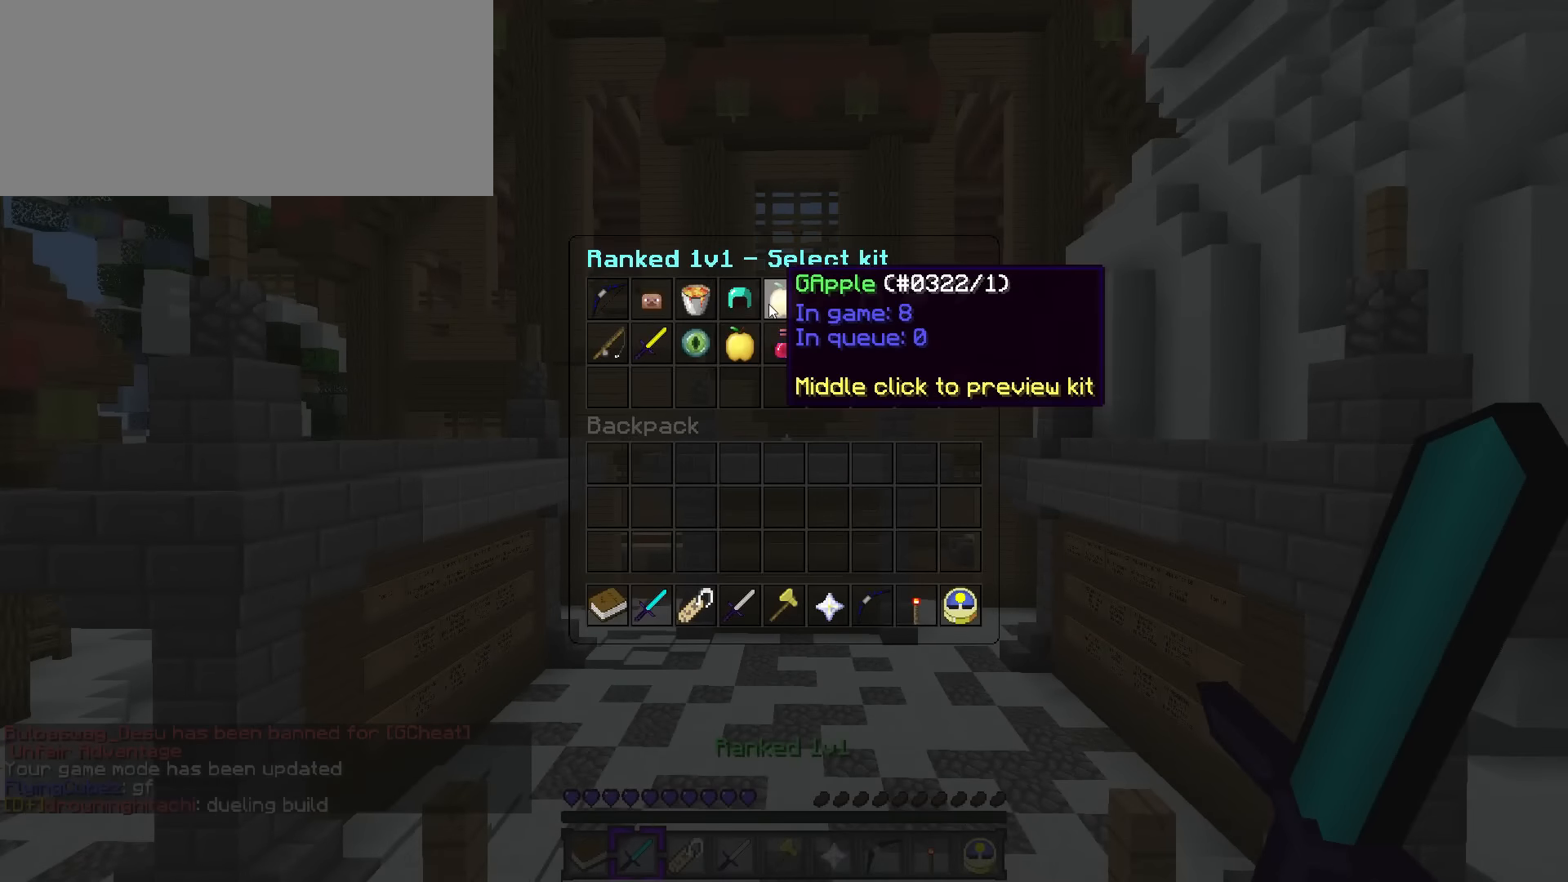
{"keys": [], "events": []}
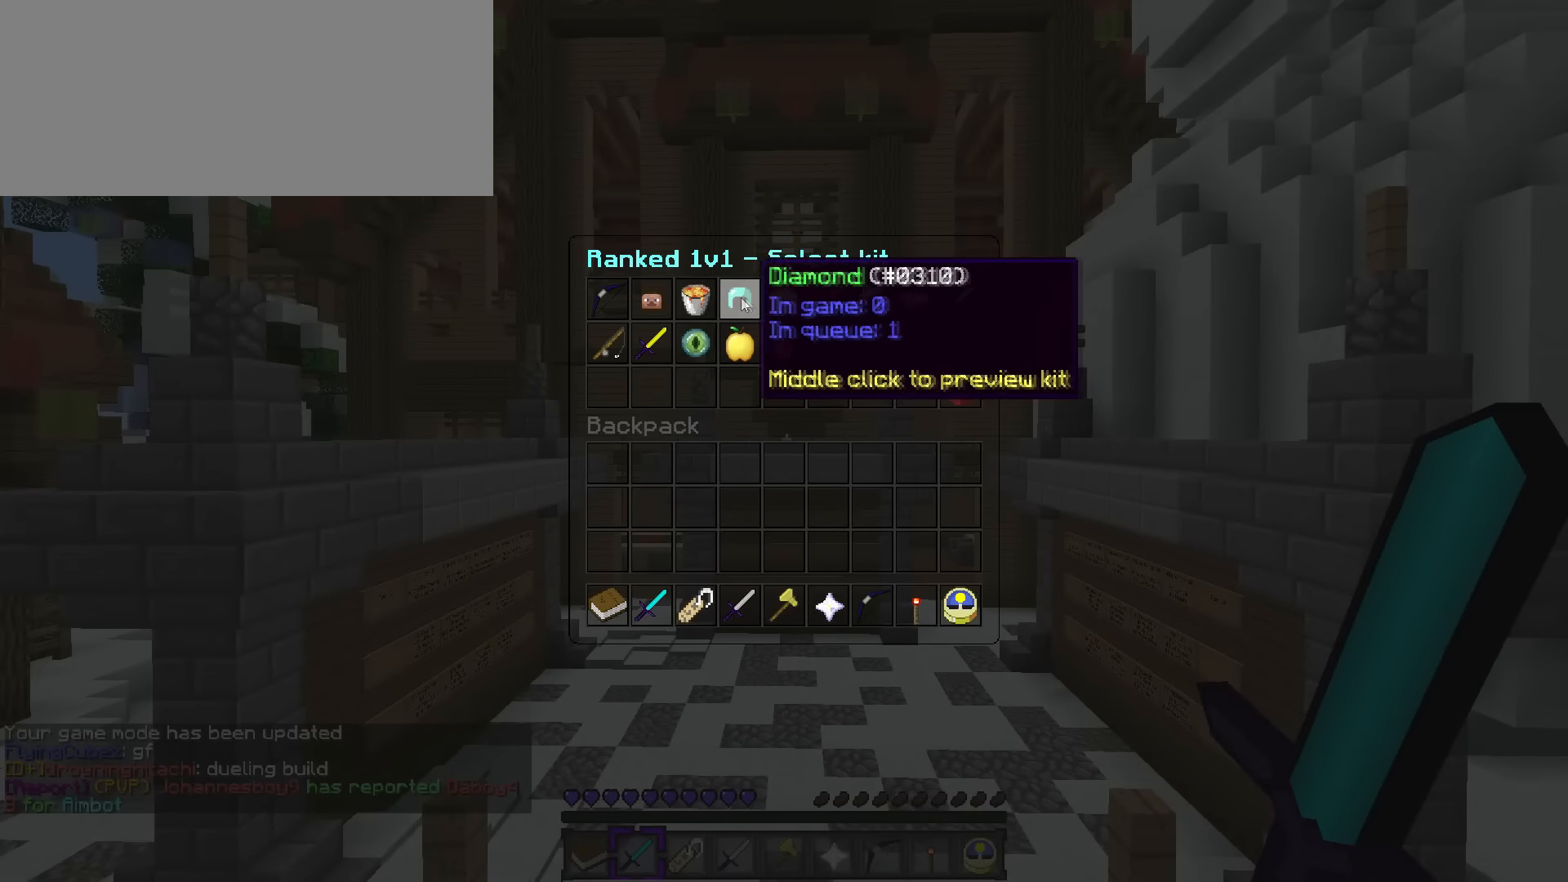
{"keys": [], "events": []}
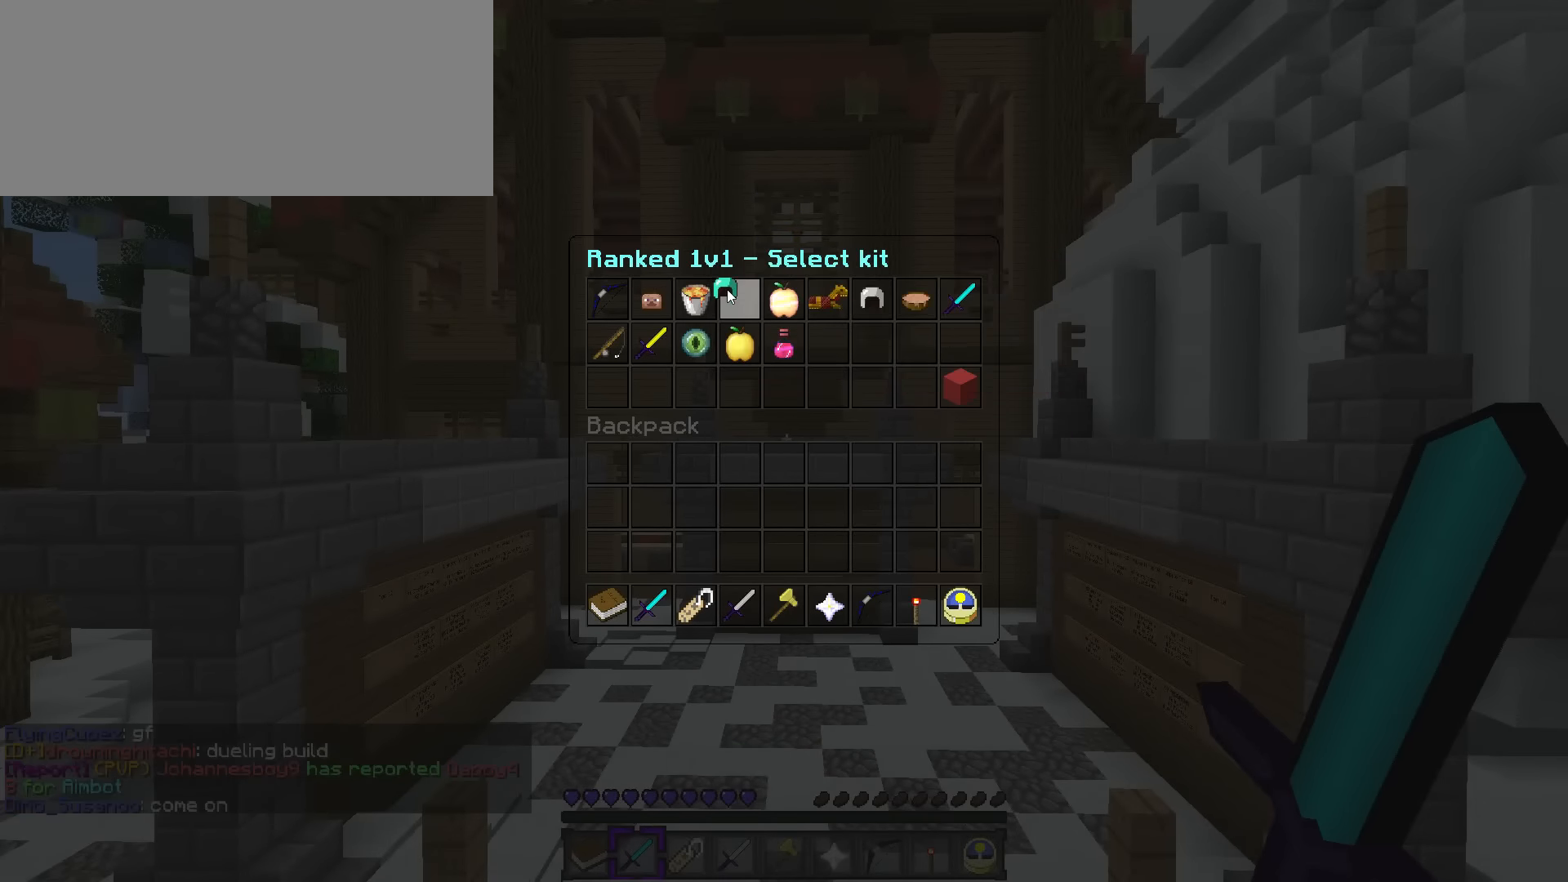
{"keys": ["q", "w"], "events": [[183, "w", "down"], [233, "q", "down"]]}
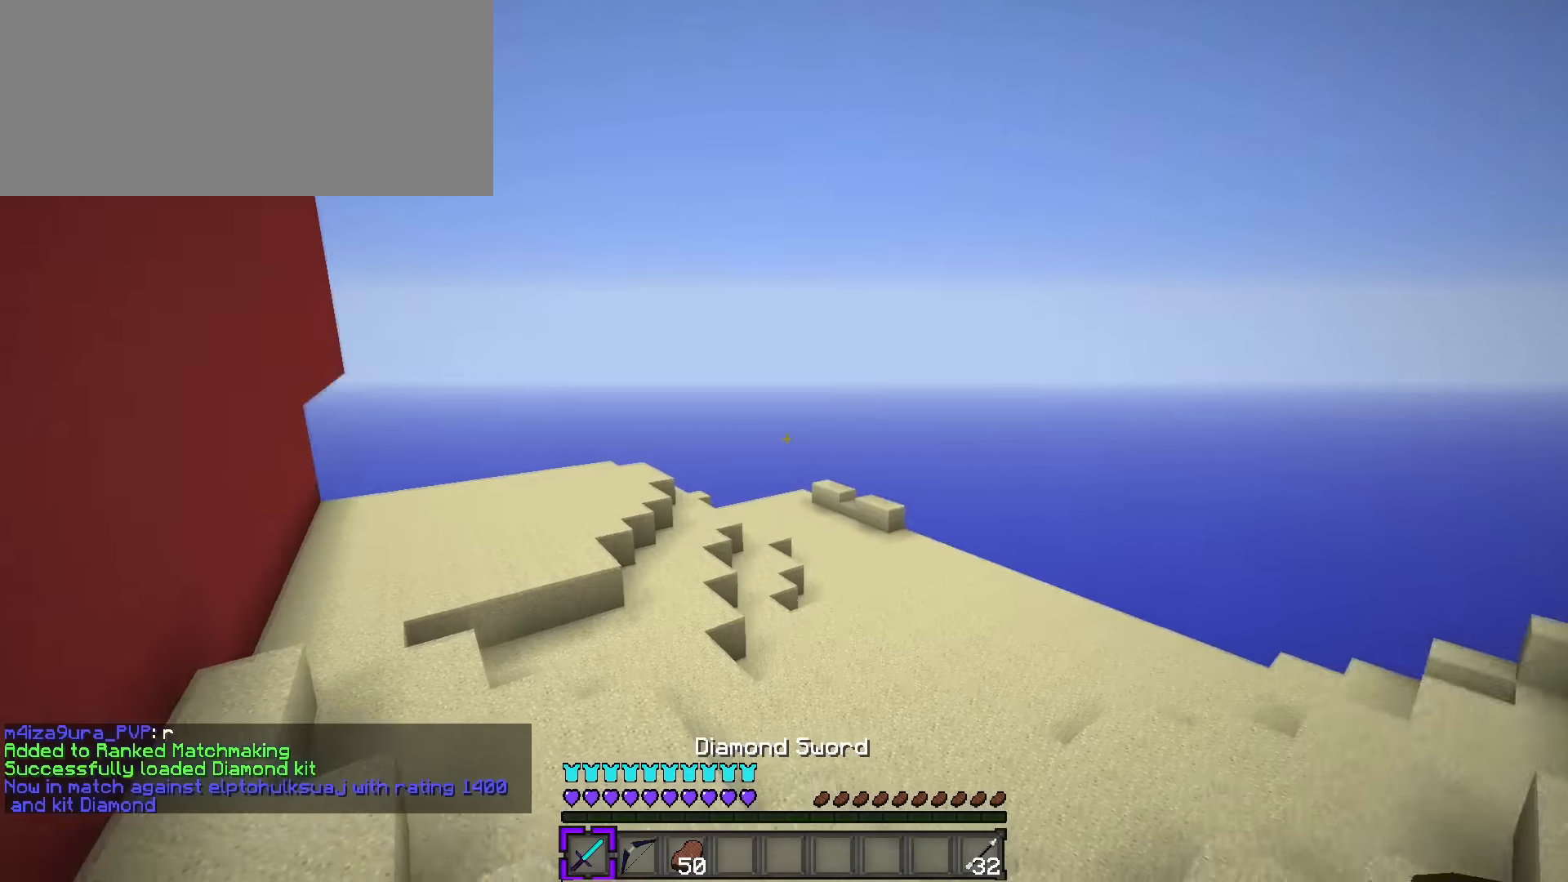
{"keys": ["q", "space", "w"], "events": [[134, "space", "down"]]}
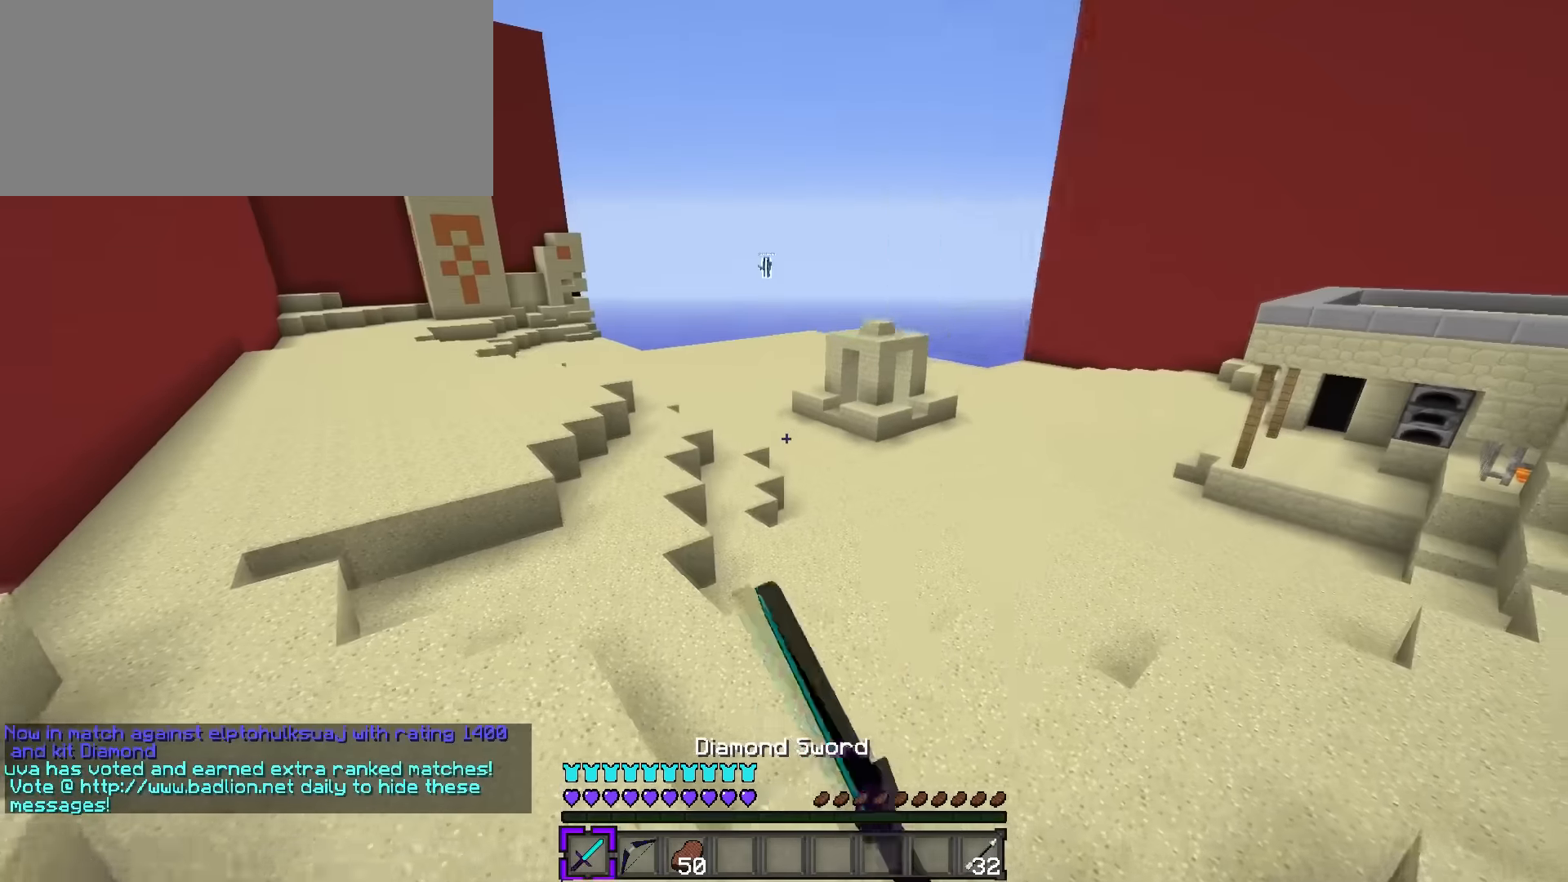
{"keys": ["a", "space", "w"], "events": [[33, "q", "up"], [83, "a", "down"], [383, "c", "down"], [483, "c", "up"]]}
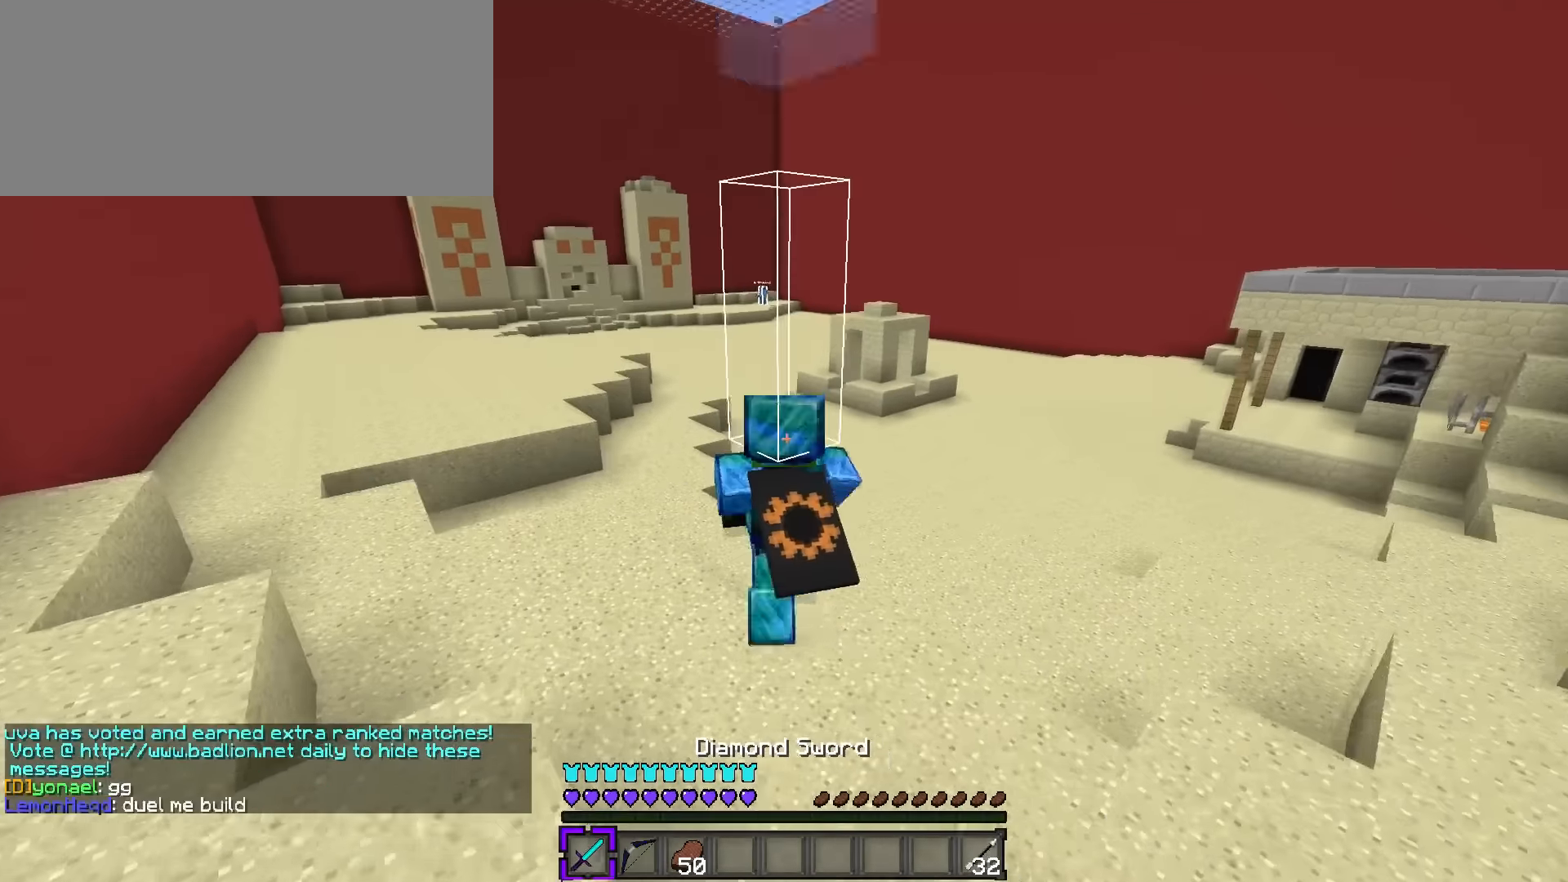
{"keys": ["space", "w"], "events": [[50, "c", "down"], [200, "c", "up"], [300, "space", "up"], [401, "space", "down"], [434, "a", "up"]]}
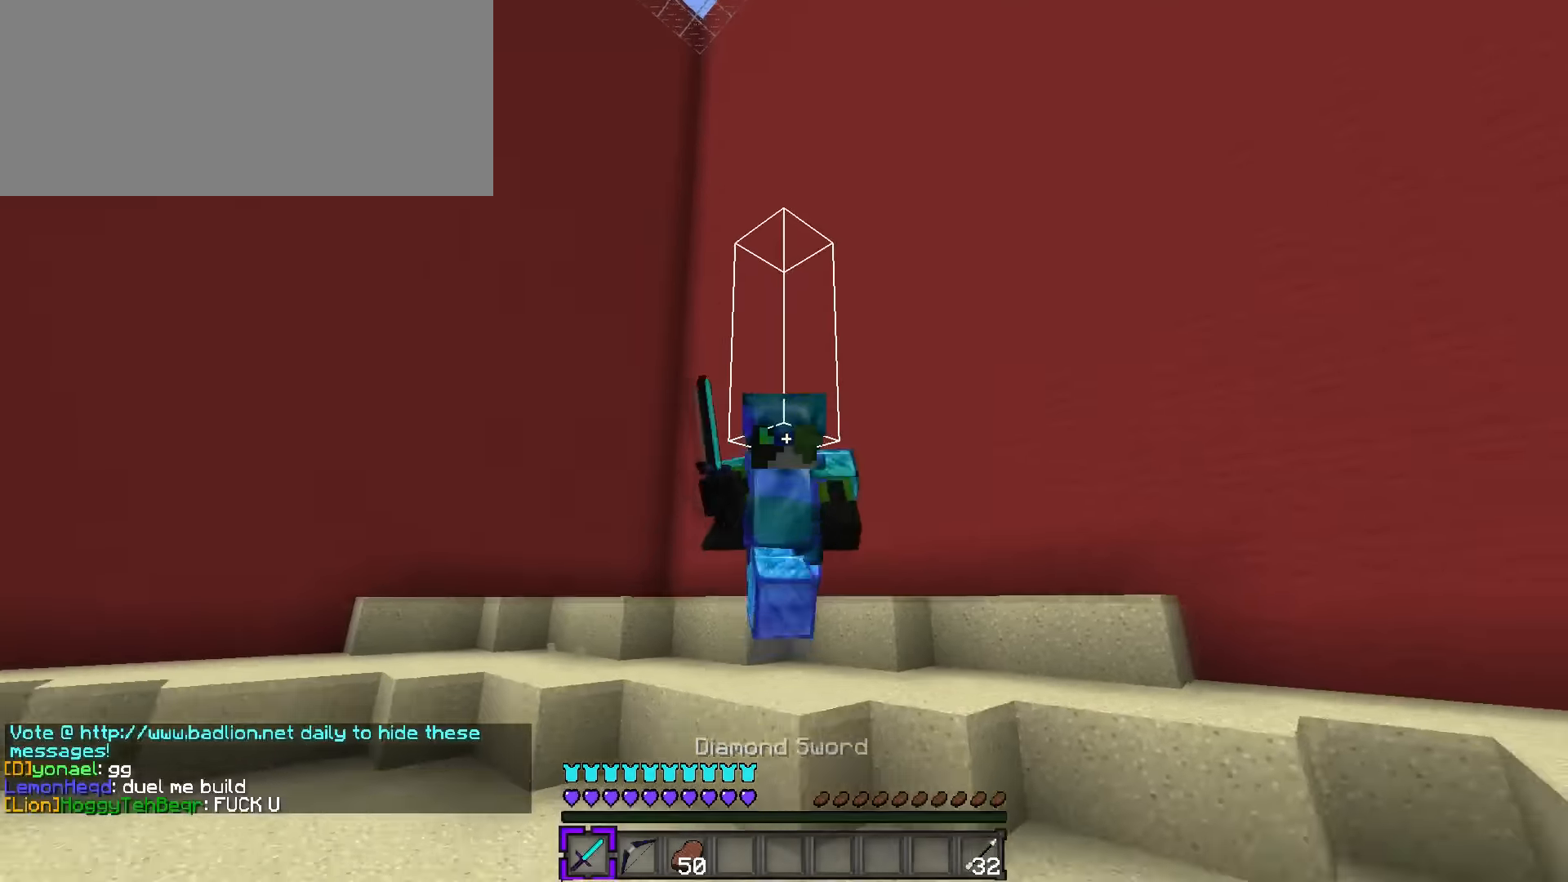
{"keys": ["a", "space", "w"], "events": [[183, "space", "up"], [217, "space", "down"], [267, "c", "down"], [333, "a", "down"], [333, "c", "up"]]}